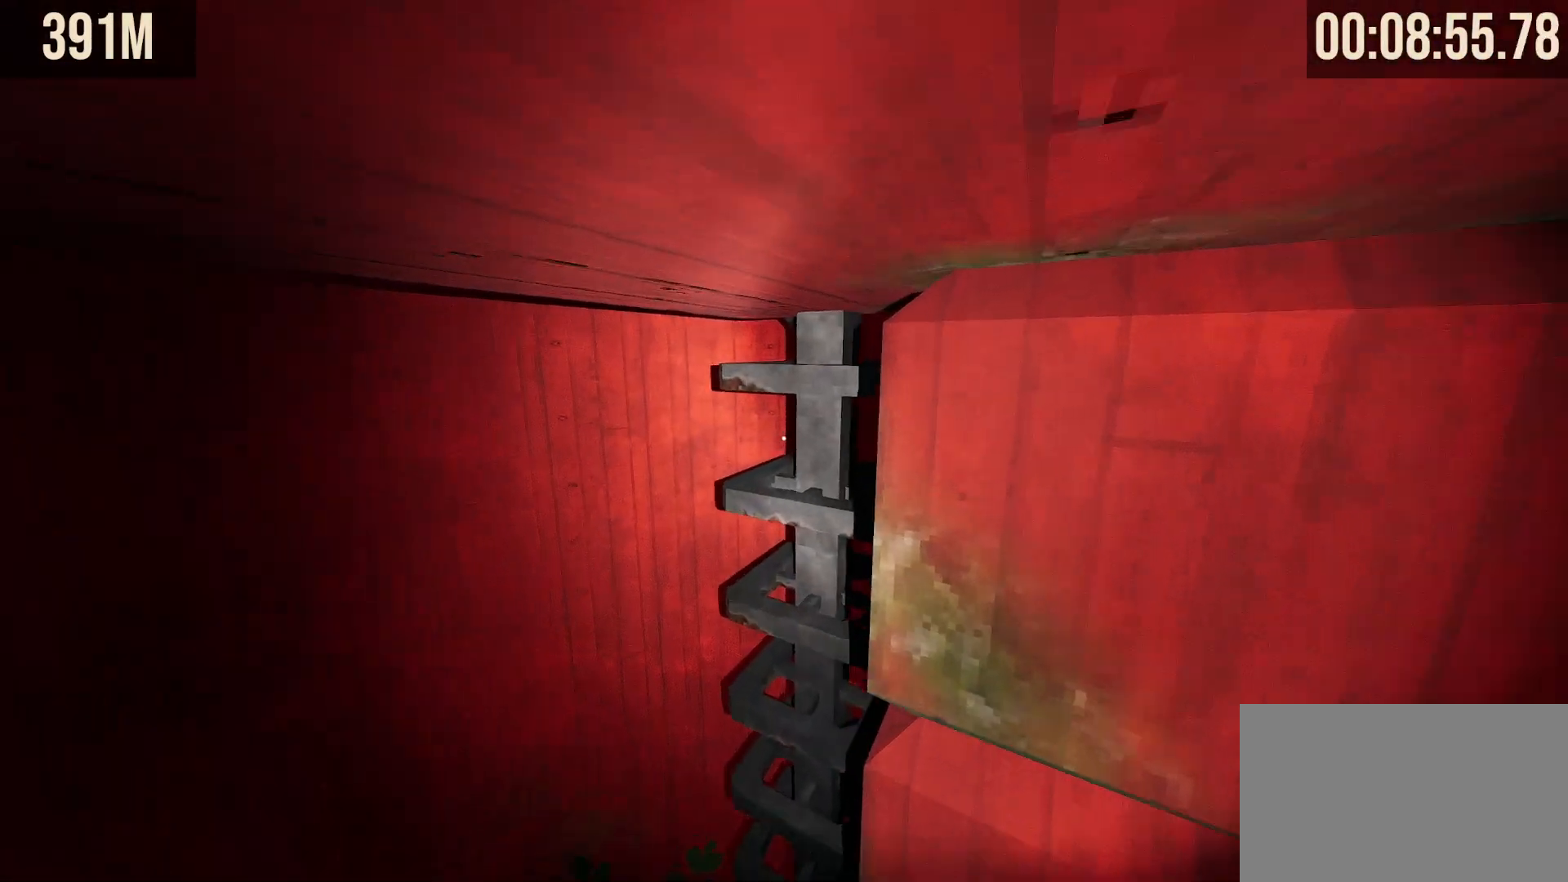
Gameplay with keyboard and mouse; each line is a JSON object with the keys and mouse buttons held at the frame after it. "events" lists presses ("down") and releases ("up") of "1", "2", "3", "4", "5", "a", "alt", "b", "c", "ctrl", "d", "e", "f", "g", "q", "r", "s", "shift", "space", "t", "tab", "tilde", "v", "w", "x", "z", "mouse_left", "mouse_wheel", "mouse_right", "mouse_mb4" and "mouse_mb5" between this image and that frame as [ms after this image, input, new state], when the widget could be followed in between. "mouse_left", "mouse_wheel", "mouse_right", "mouse_mb4", "mouse_mb5" = the "left", "wheel", "right", "mb4", "mb5" buttons of the "mouse" list. No other keys are recorded. "wheel" means that the mouse wheel is clicked or scrolled. Mouse movement is not recorded.
{"keys": ["space", "w"], "mouse": [], "events": []}
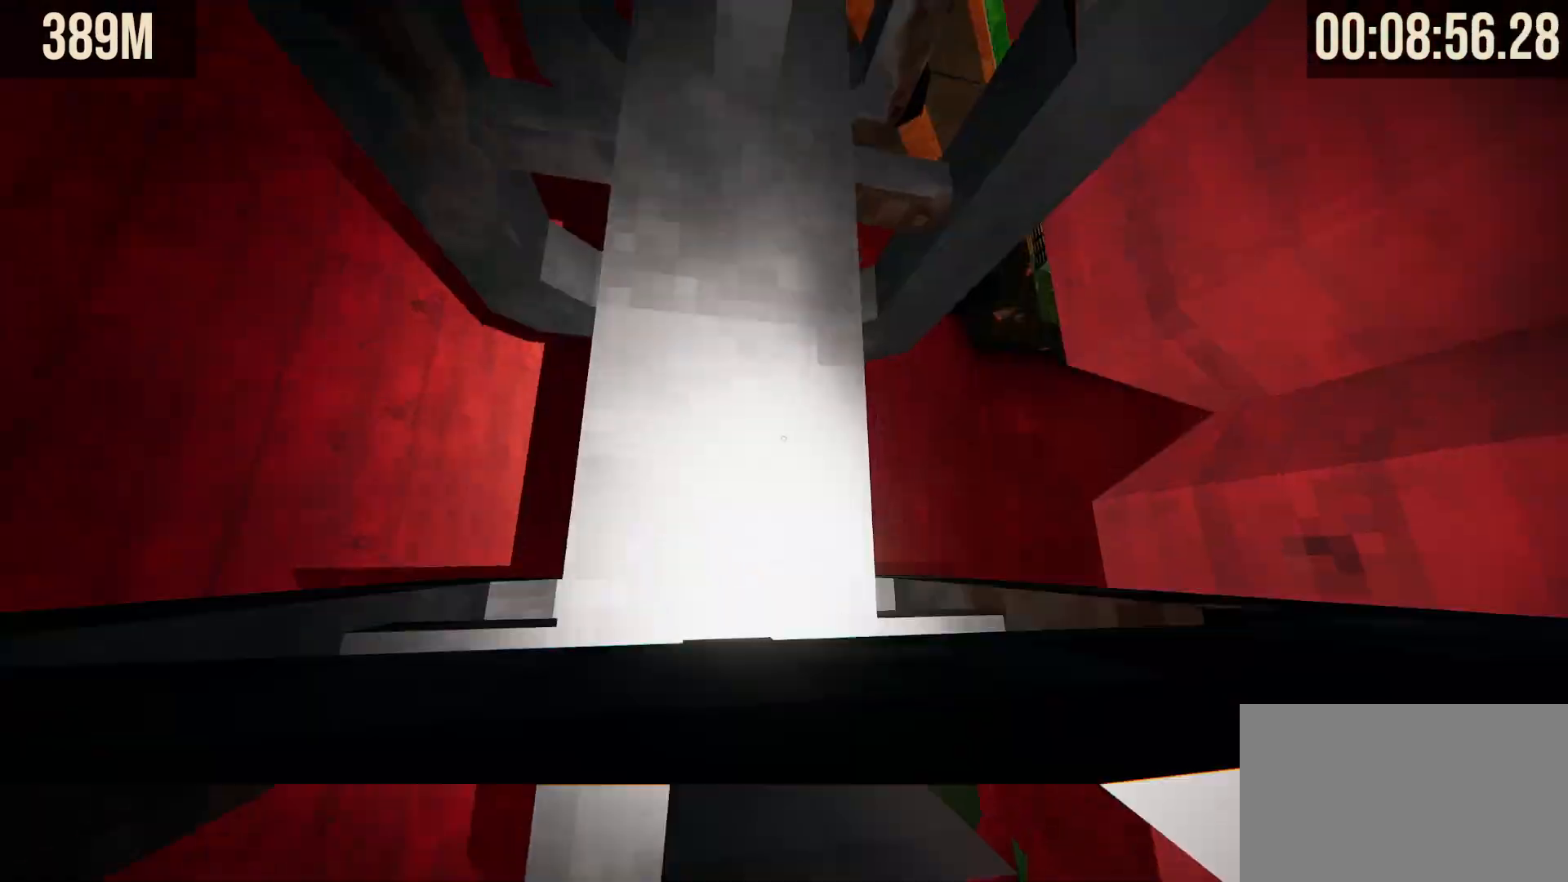
{"keys": ["a", "space"], "mouse": [], "events": [[200, "a", "down"], [250, "w", "up"], [300, "a", "up"], [433, "a", "down"]]}
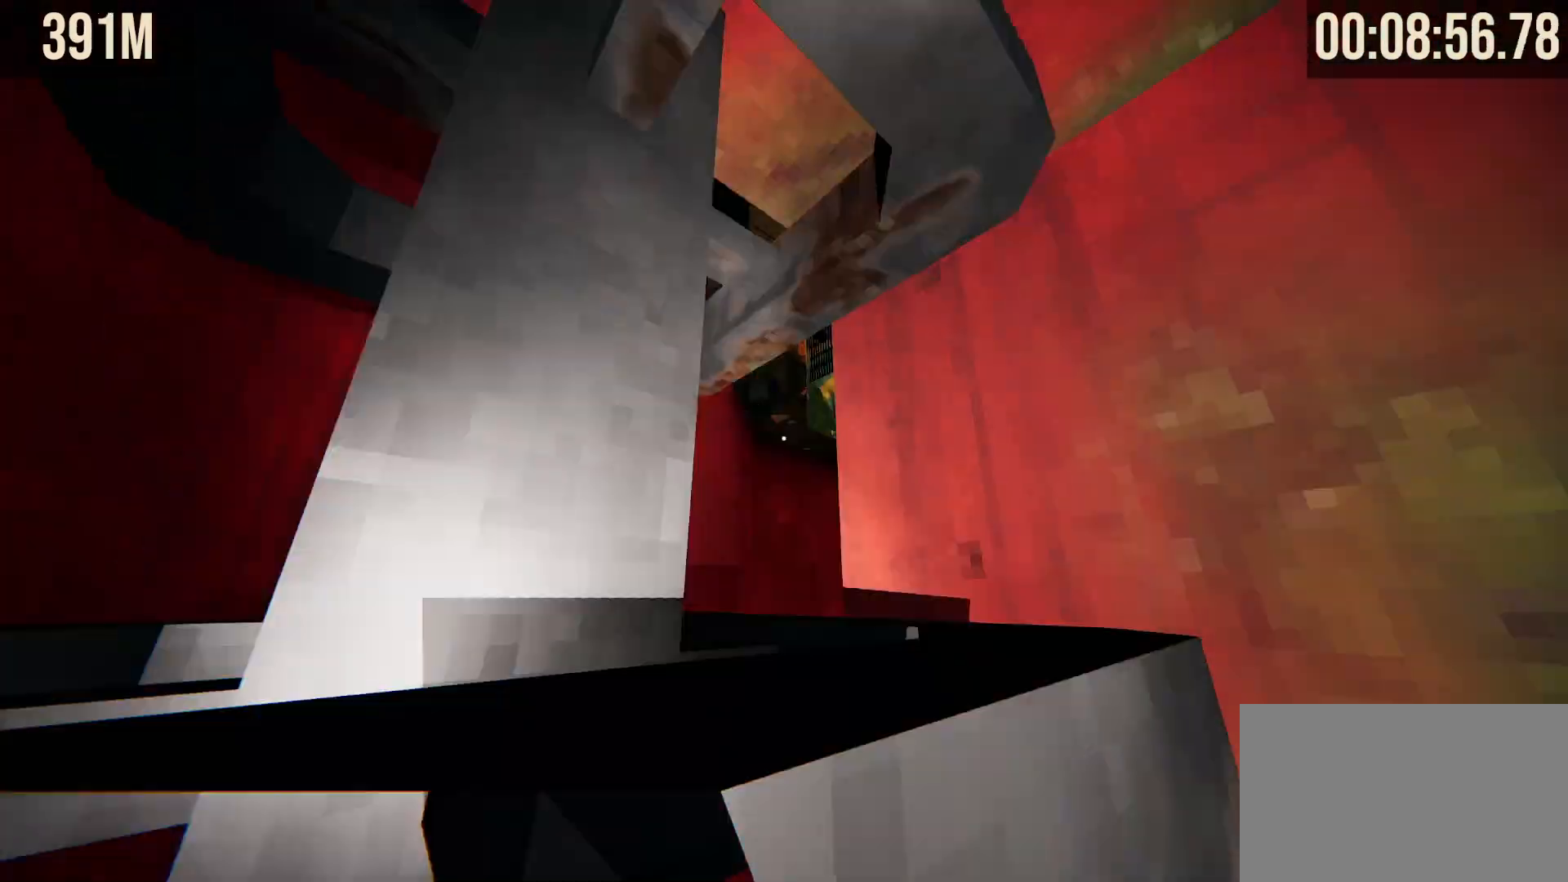
{"keys": ["space"], "mouse": [], "events": [[33, "a", "up"], [217, "a", "down"], [300, "a", "up"]]}
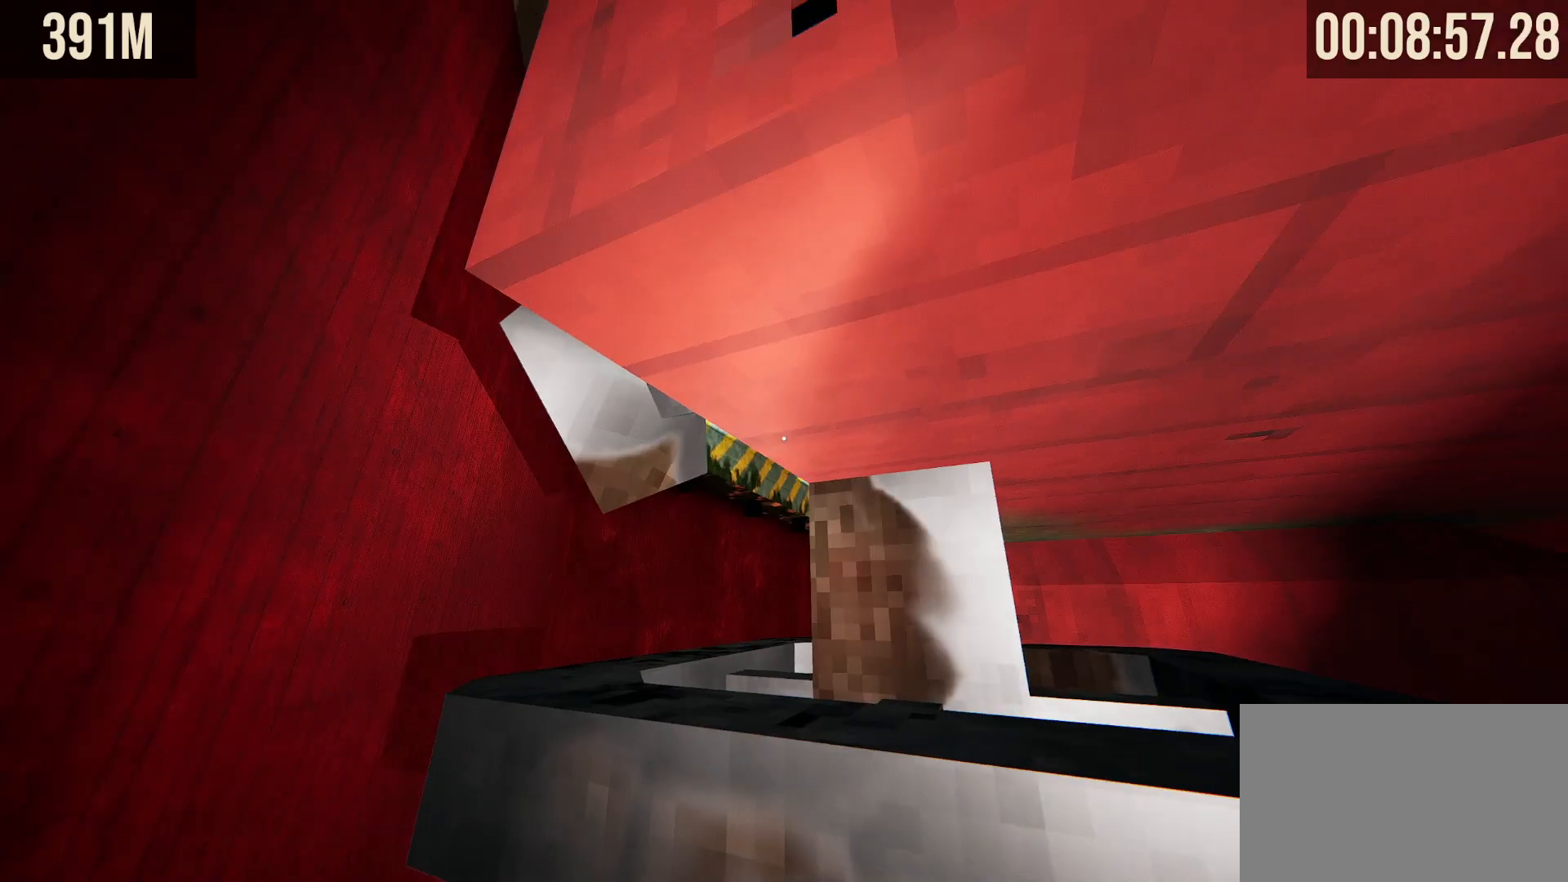
{"keys": ["space", "w"], "mouse": [], "events": [[133, "a", "down"], [233, "a", "up"], [283, "w", "down"]]}
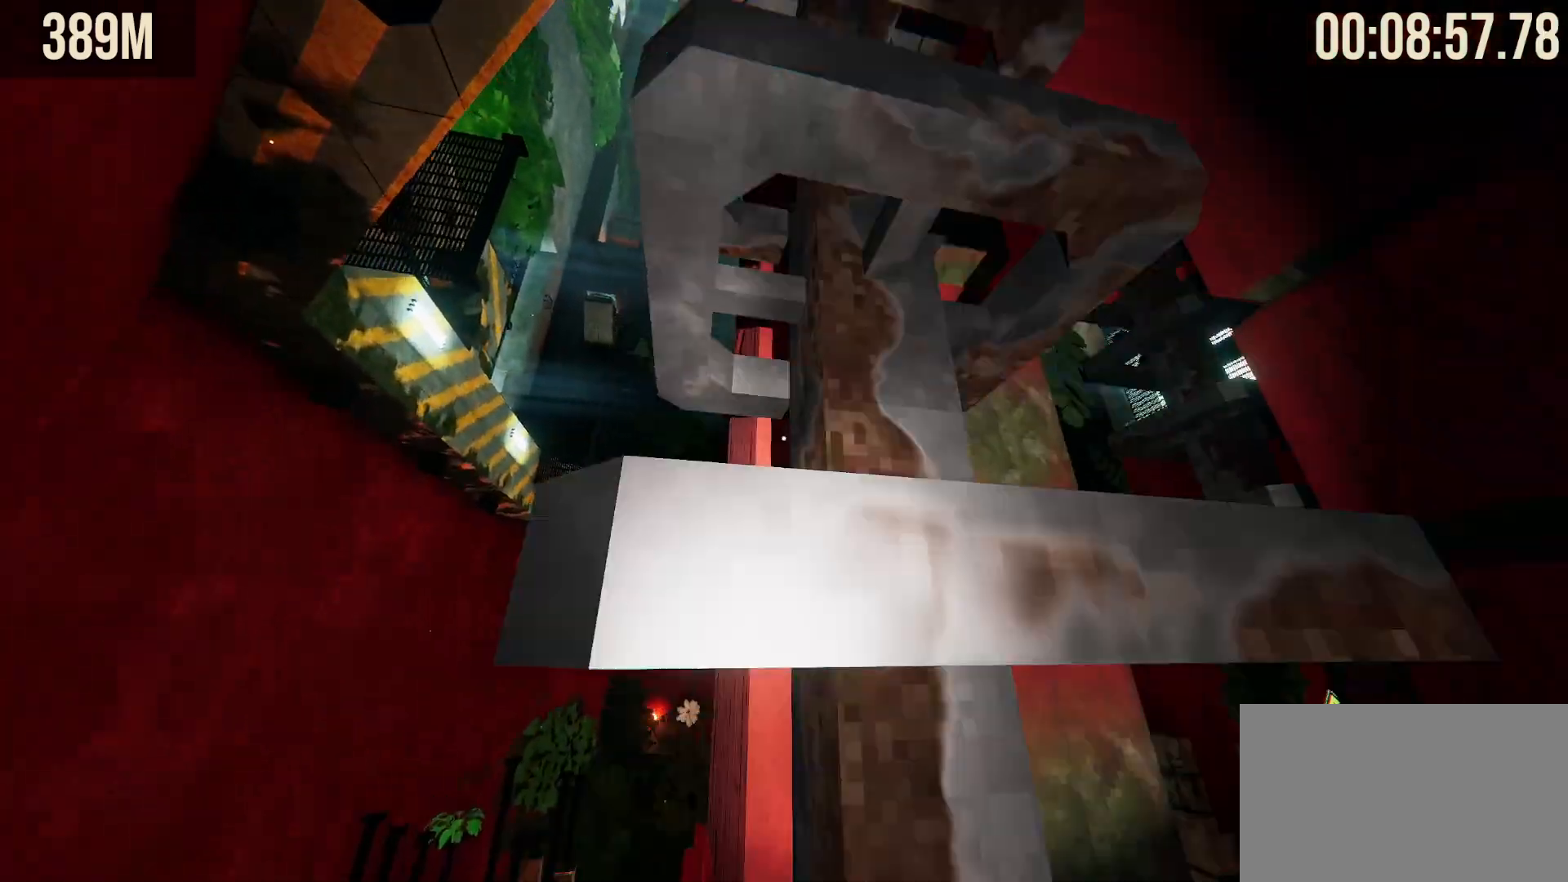
{"keys": ["space"], "mouse": [], "events": [[200, "w", "up"], [350, "a", "down"], [433, "a", "up"]]}
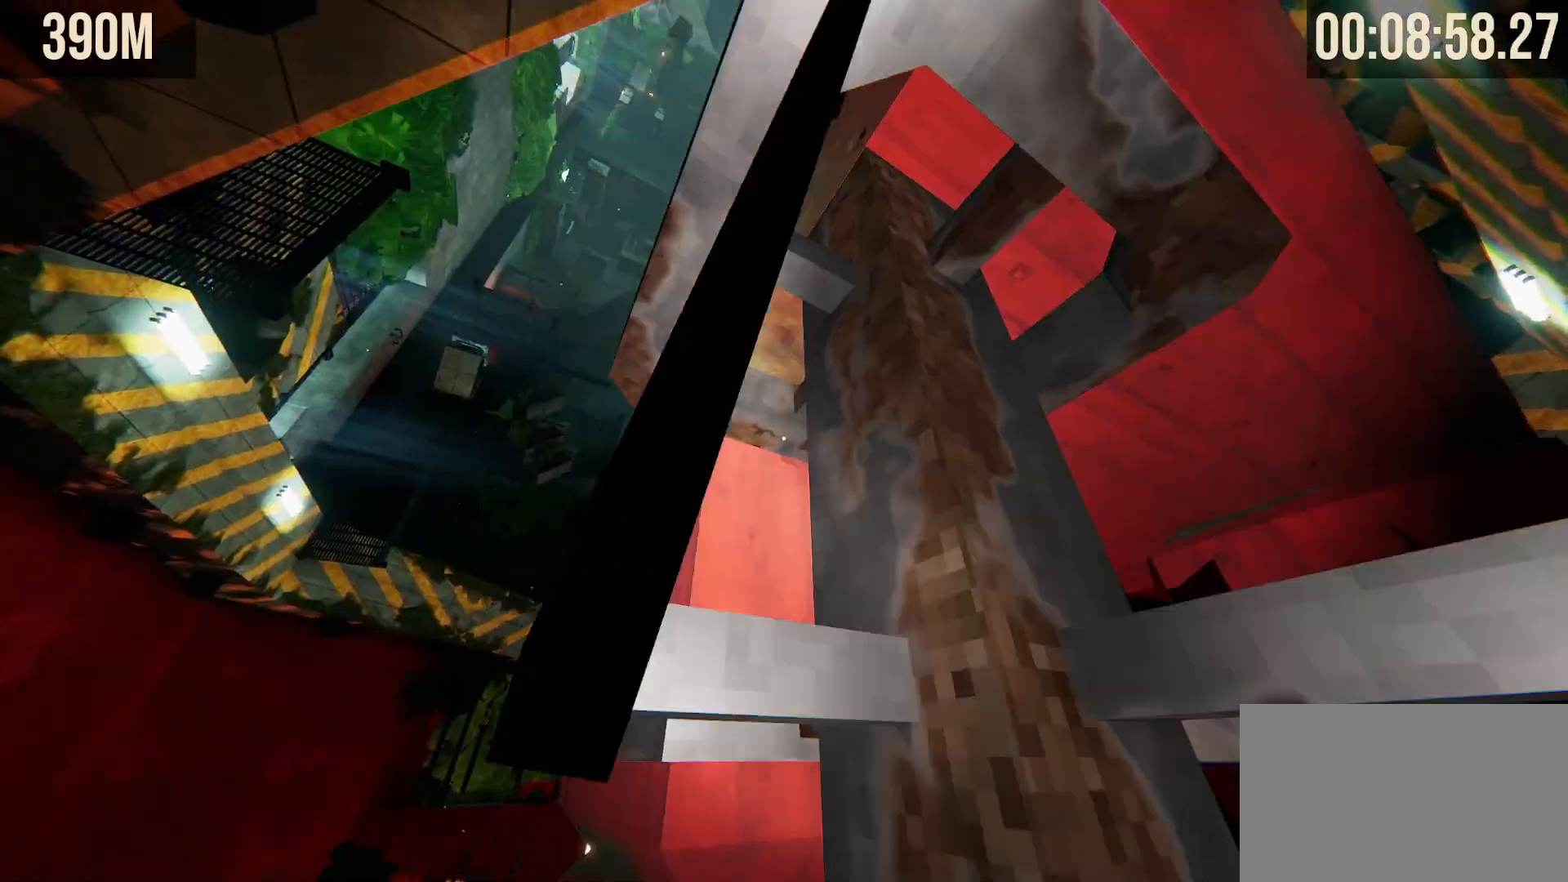
{"keys": ["a", "space"], "mouse": [], "events": [[117, "w", "down"], [217, "w", "up"], [450, "a", "down"]]}
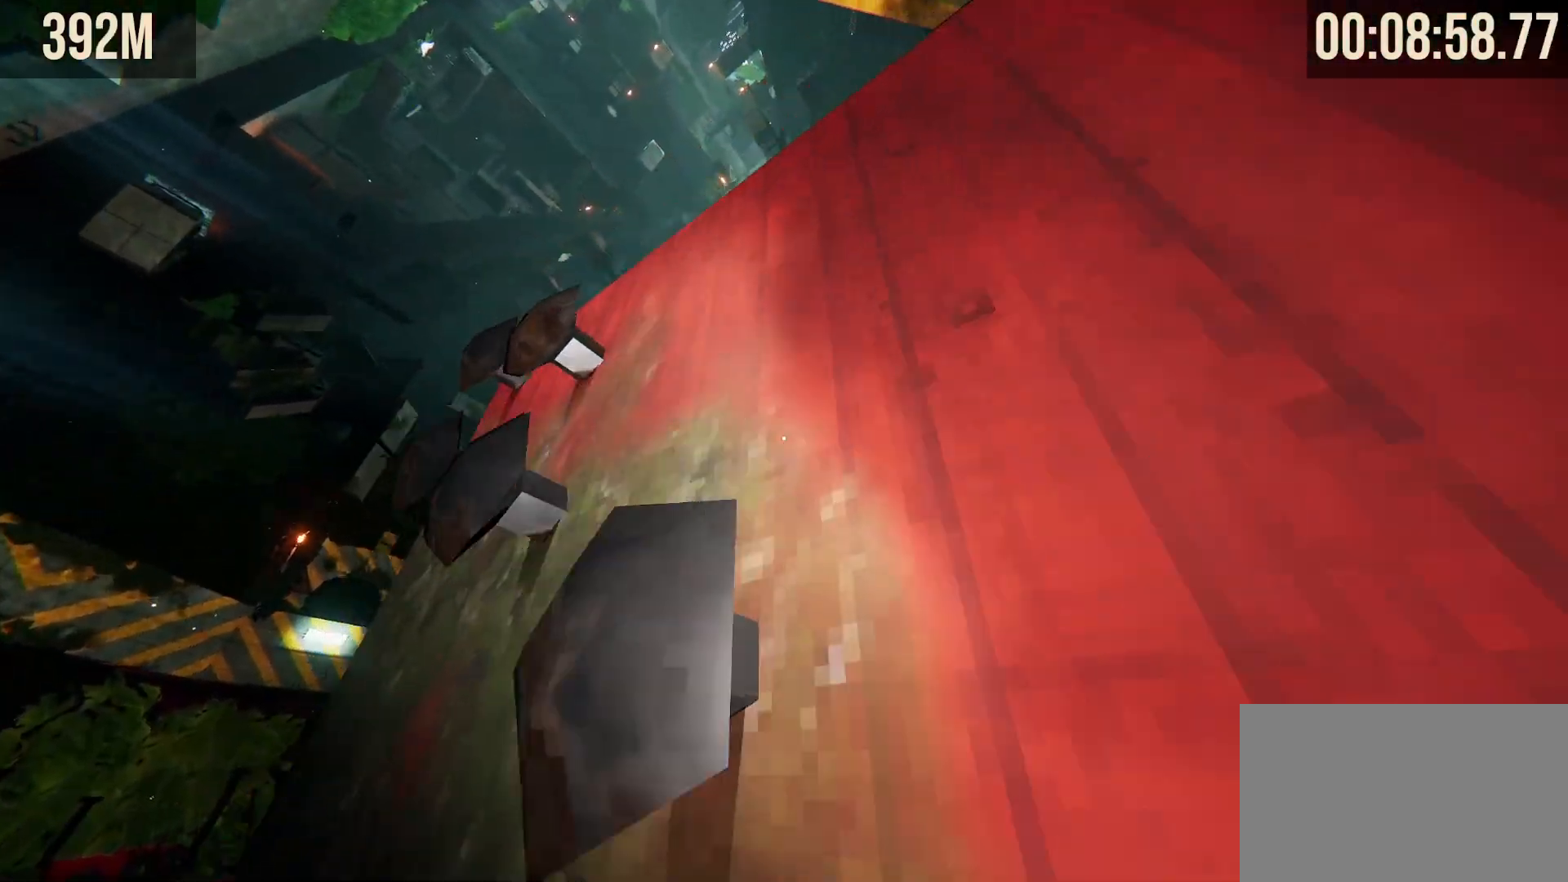
{"keys": ["space", "w"], "mouse": [], "events": [[17, "a", "up"], [150, "a", "down"], [150, "w", "down"], [233, "a", "up"], [283, "w", "up"], [333, "a", "down"], [383, "w", "down"], [433, "a", "up"]]}
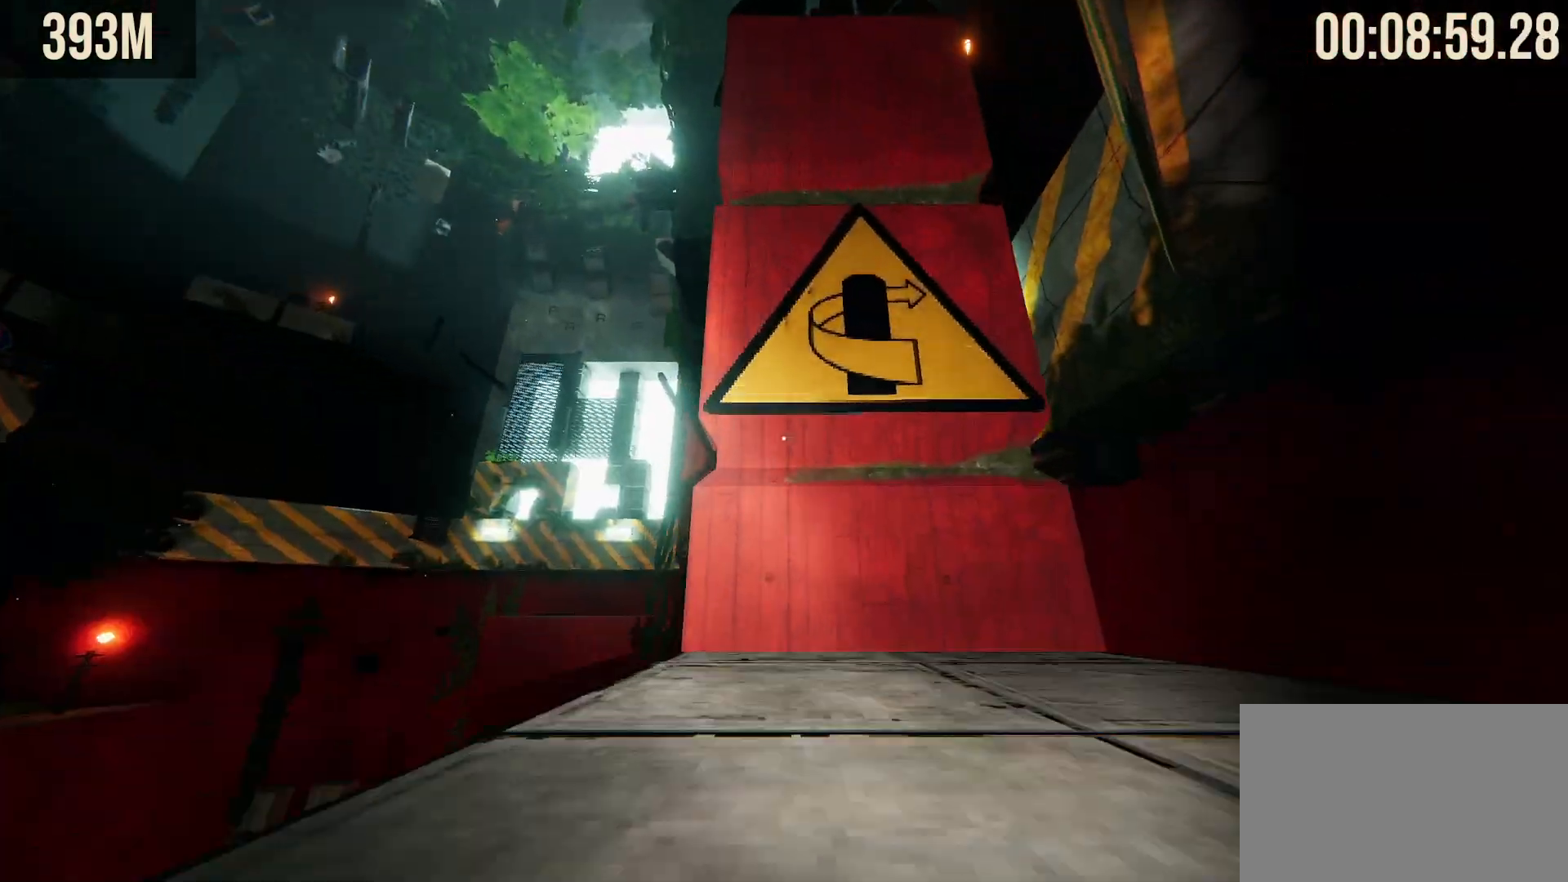
{"keys": ["w"], "mouse": [], "events": [[483, "space", "up"]]}
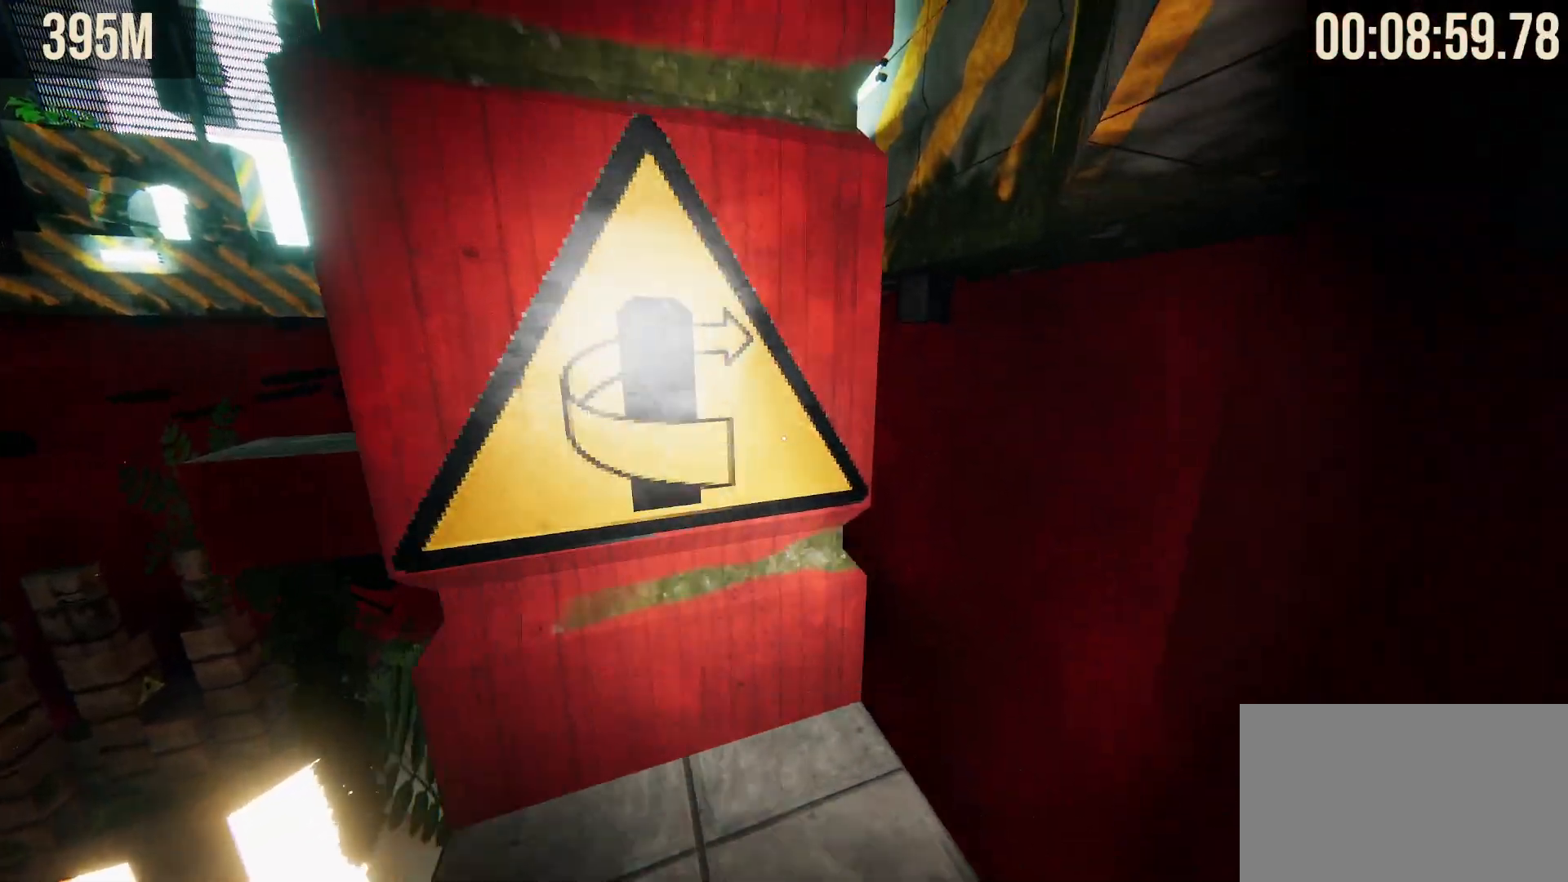
{"keys": ["ctrl", "d", "s"], "mouse": [], "events": [[83, "w", "up"], [267, "ctrl", "down"], [317, "d", "down"], [500, "s", "down"]]}
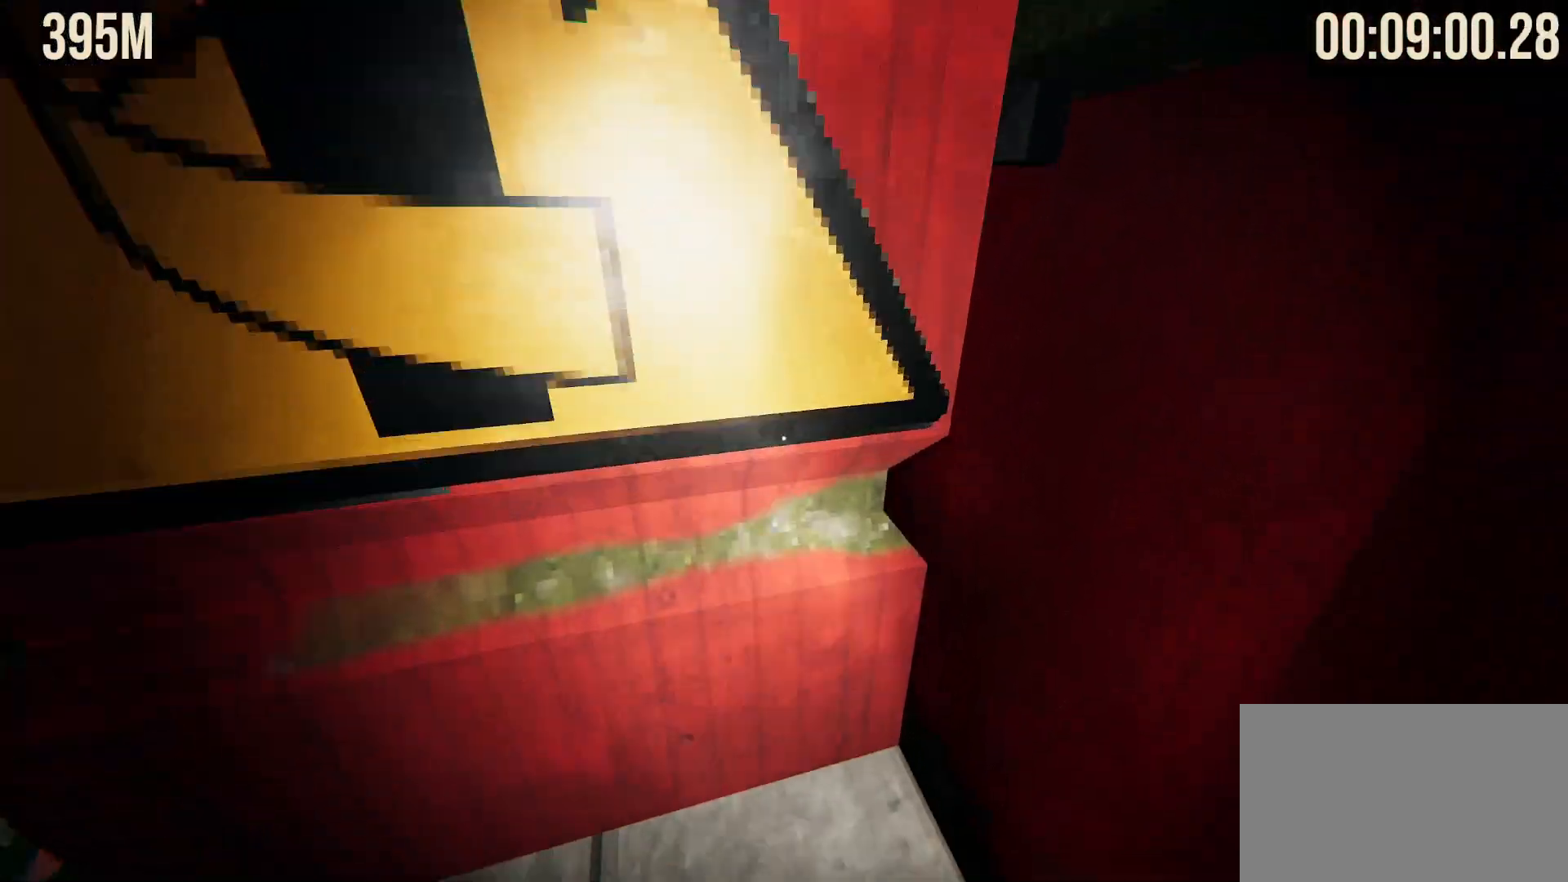
{"keys": ["ctrl"], "mouse": [], "events": [[183, "s", "up"], [233, "d", "up"], [233, "s", "down"], [417, "s", "up"]]}
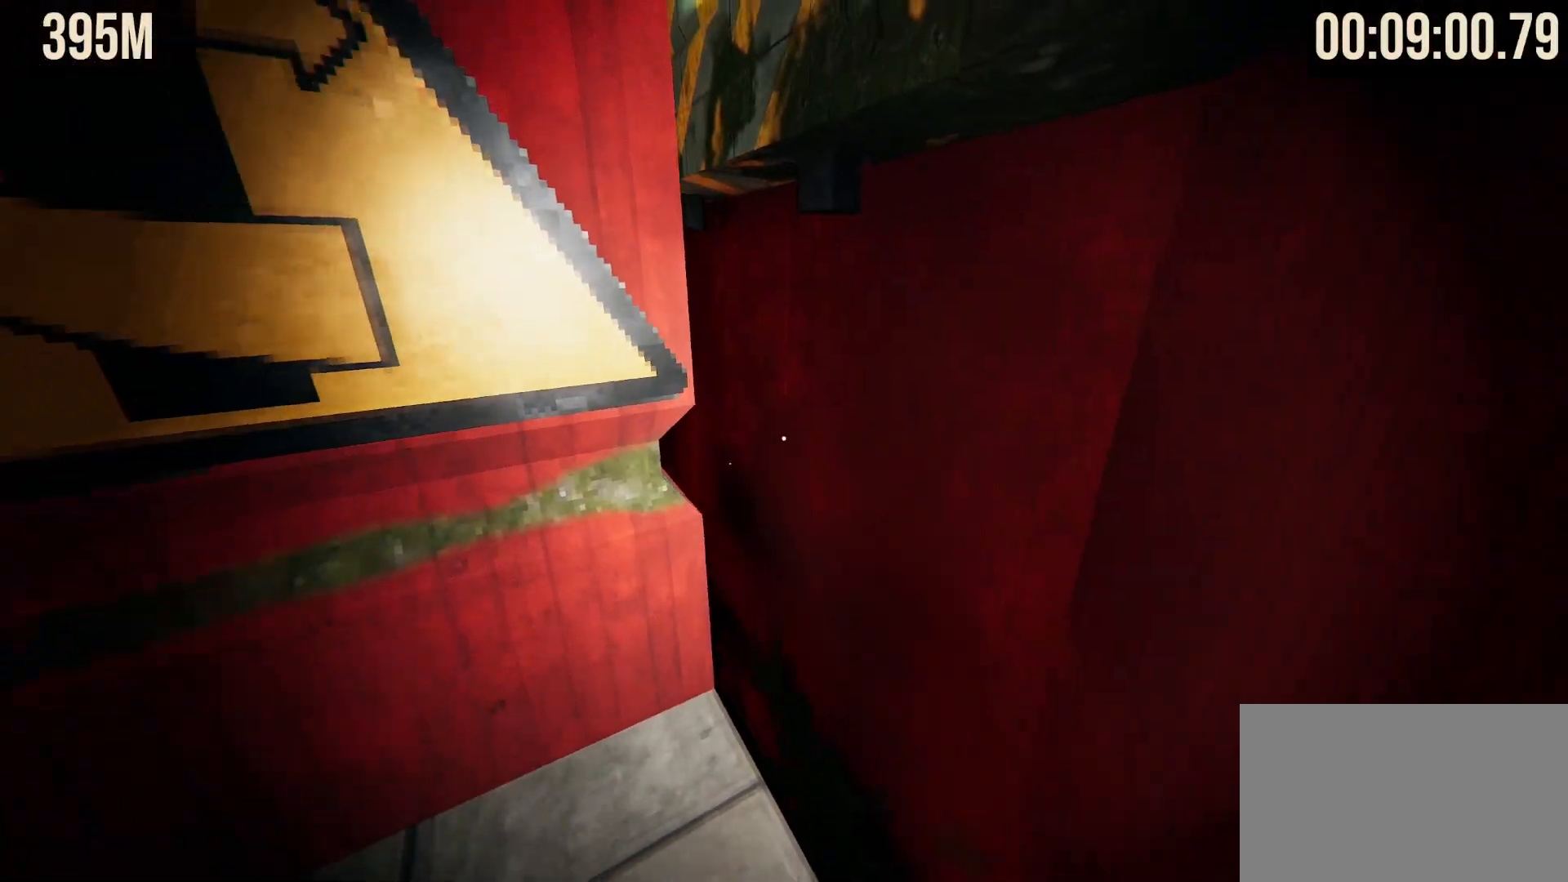
{"keys": ["shift"], "mouse": [], "events": [[67, "ctrl", "up"], [150, "shift", "down"]]}
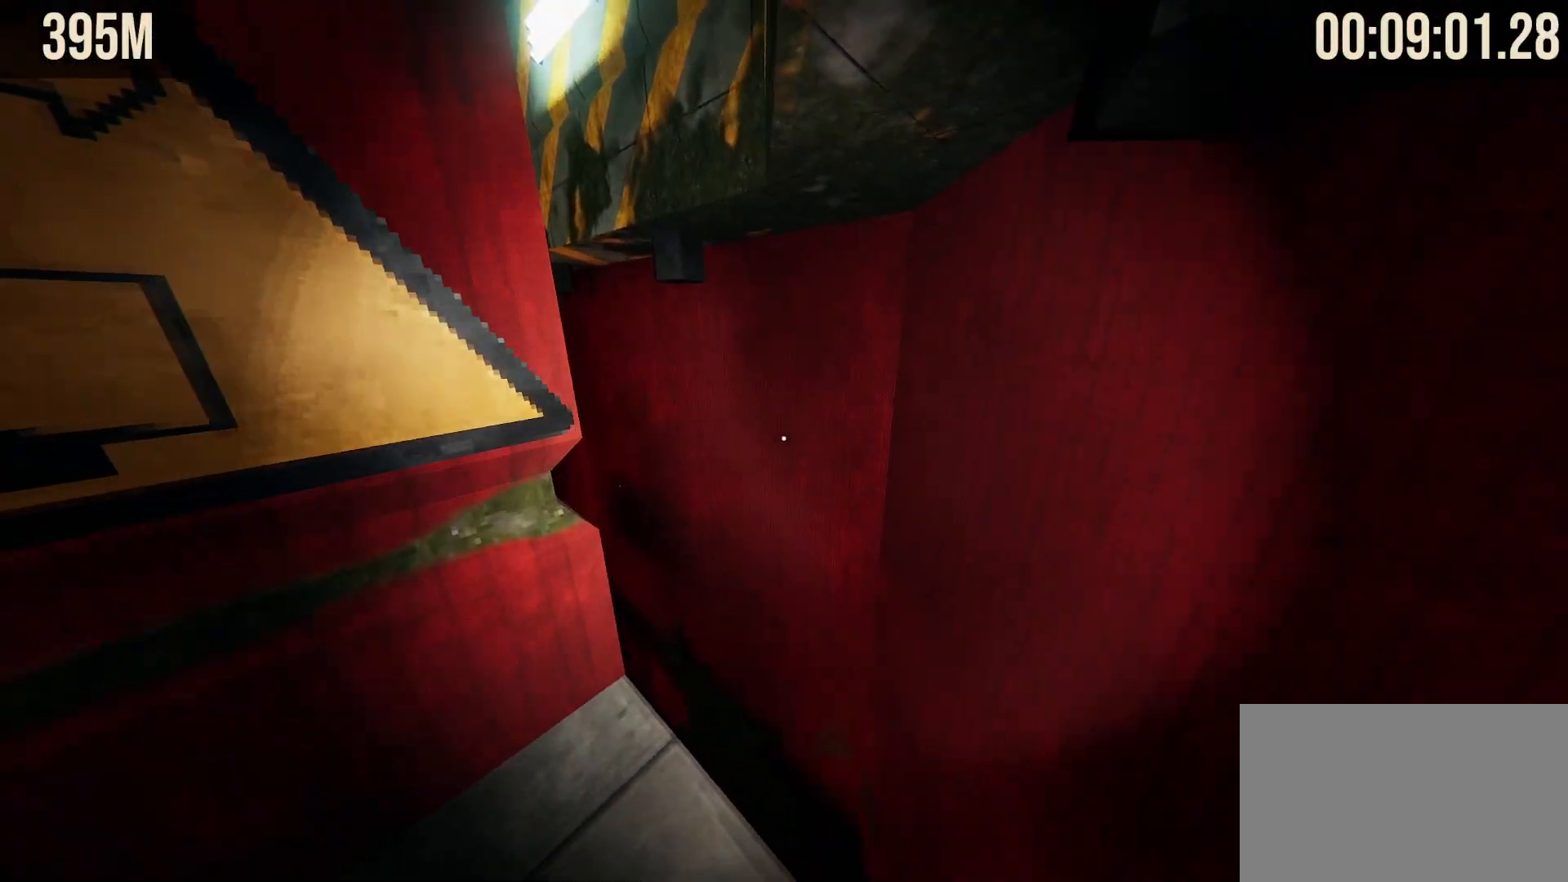
{"keys": ["shift", "w"], "mouse": [], "events": [[33, "w", "down"], [217, "space", "down"], [317, "space", "up"]]}
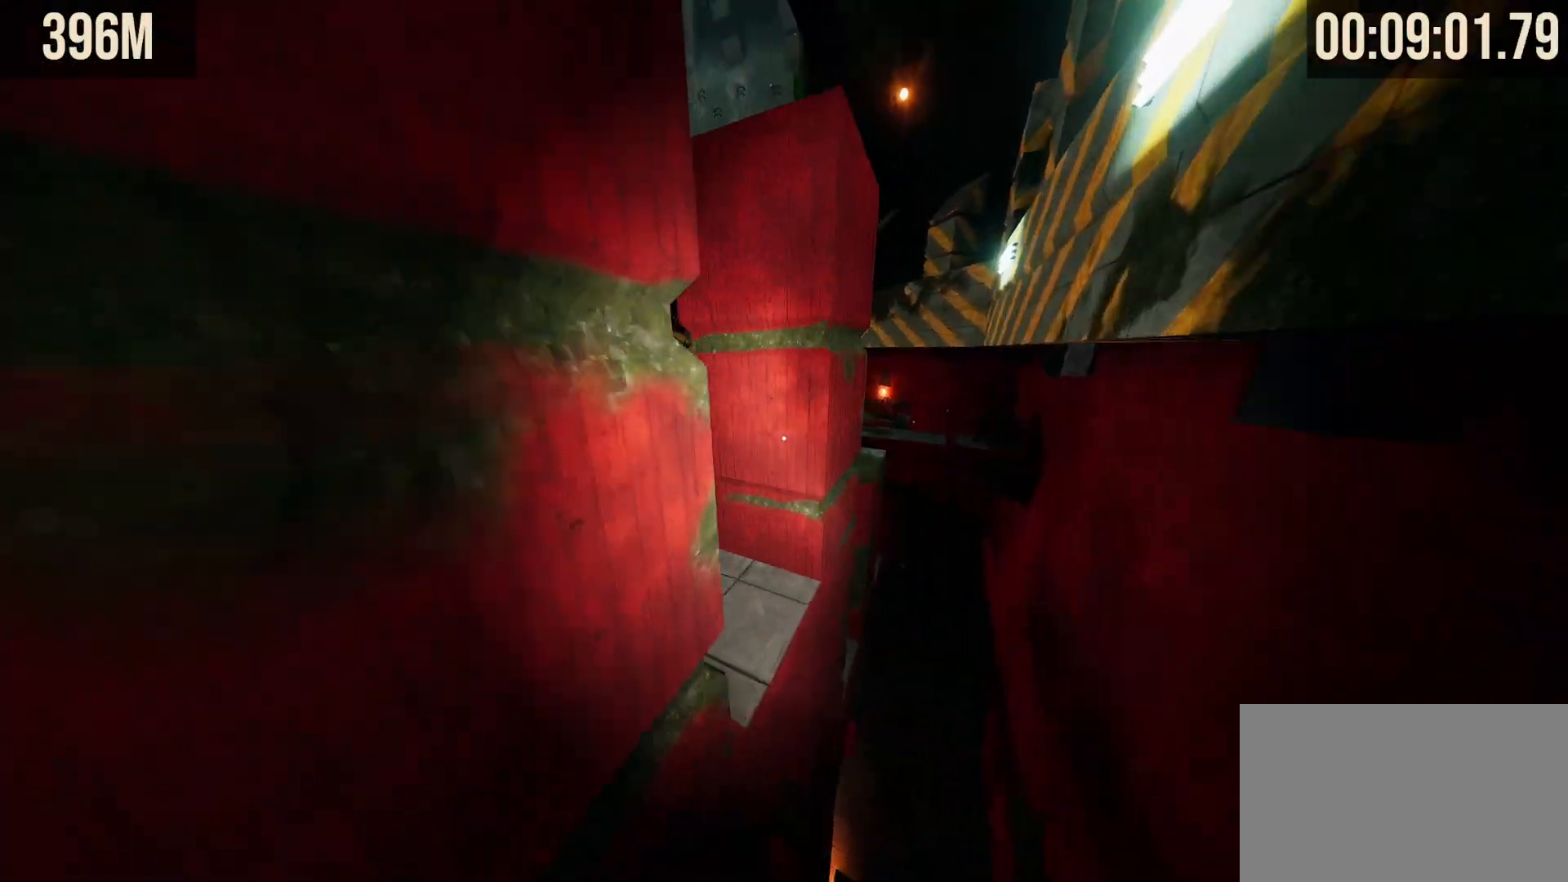
{"keys": ["shift"], "mouse": [], "events": [[317, "w", "up"]]}
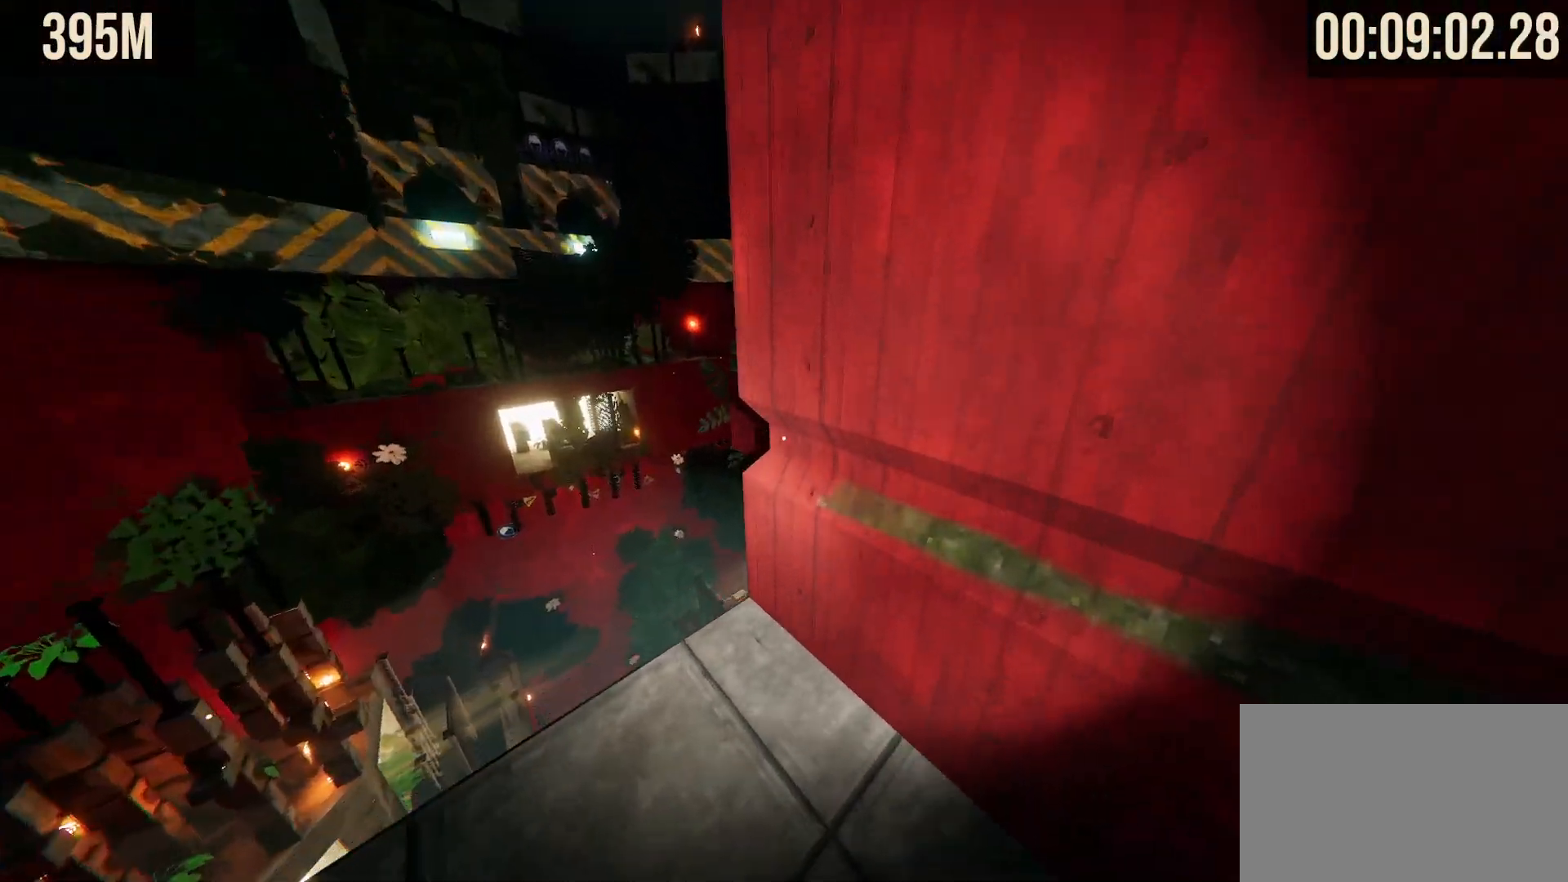
{"keys": ["a", "ctrl"], "mouse": [], "events": [[17, "shift", "up"], [300, "ctrl", "down"], [433, "a", "down"]]}
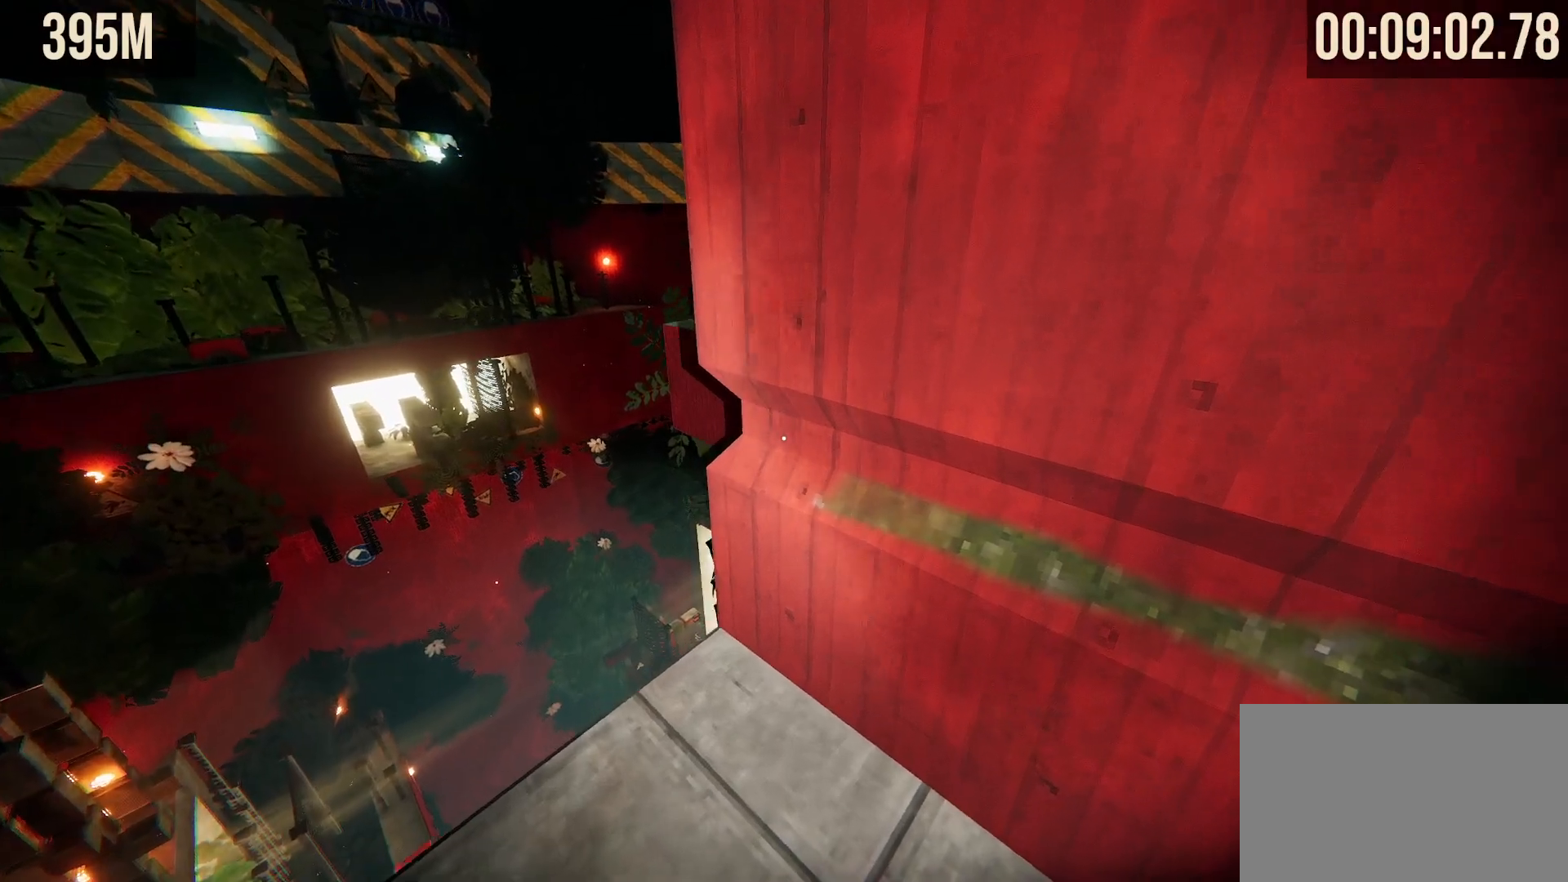
{"keys": ["a", "ctrl"], "mouse": [], "events": [[217, "s", "down"], [417, "s", "up"]]}
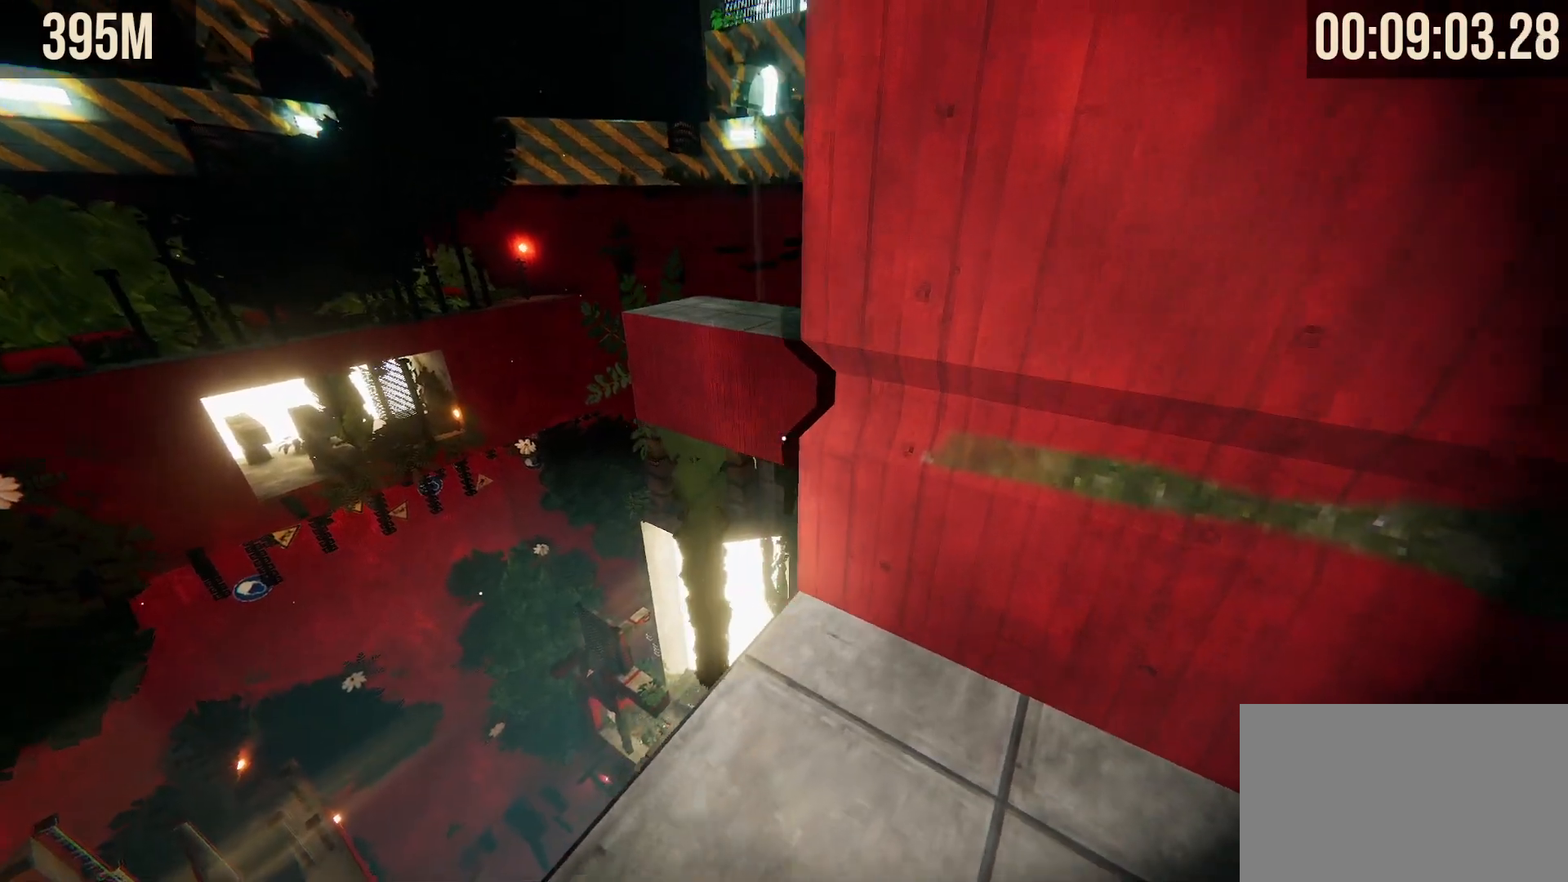
{"keys": ["ctrl"], "mouse": [], "events": [[383, "a", "up"]]}
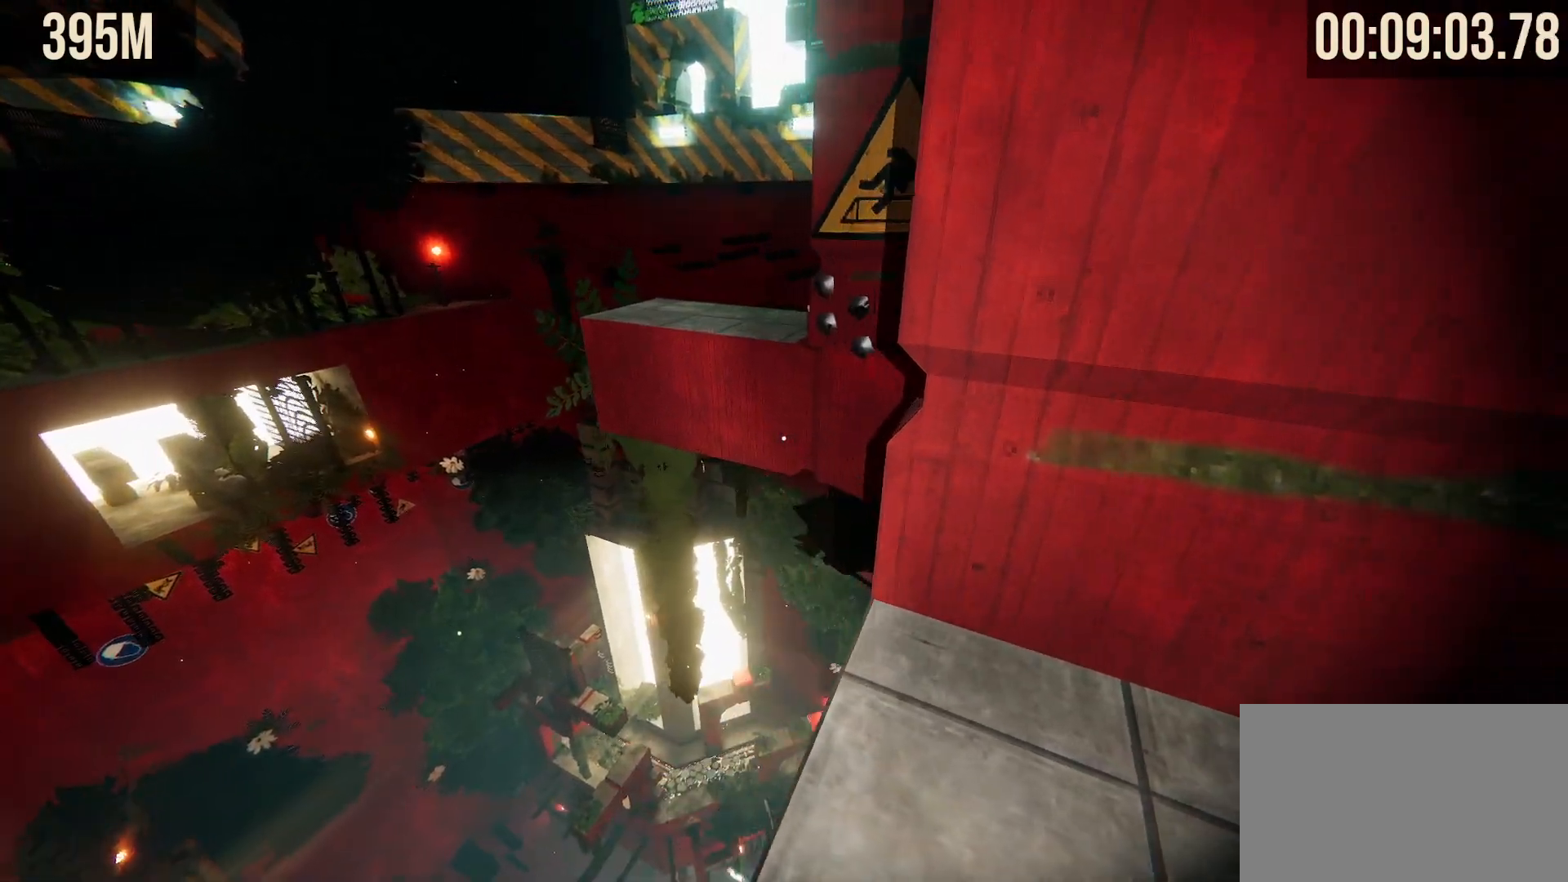
{"keys": ["shift", "w"], "mouse": [], "events": [[67, "ctrl", "up"], [167, "shift", "down"], [350, "w", "down"]]}
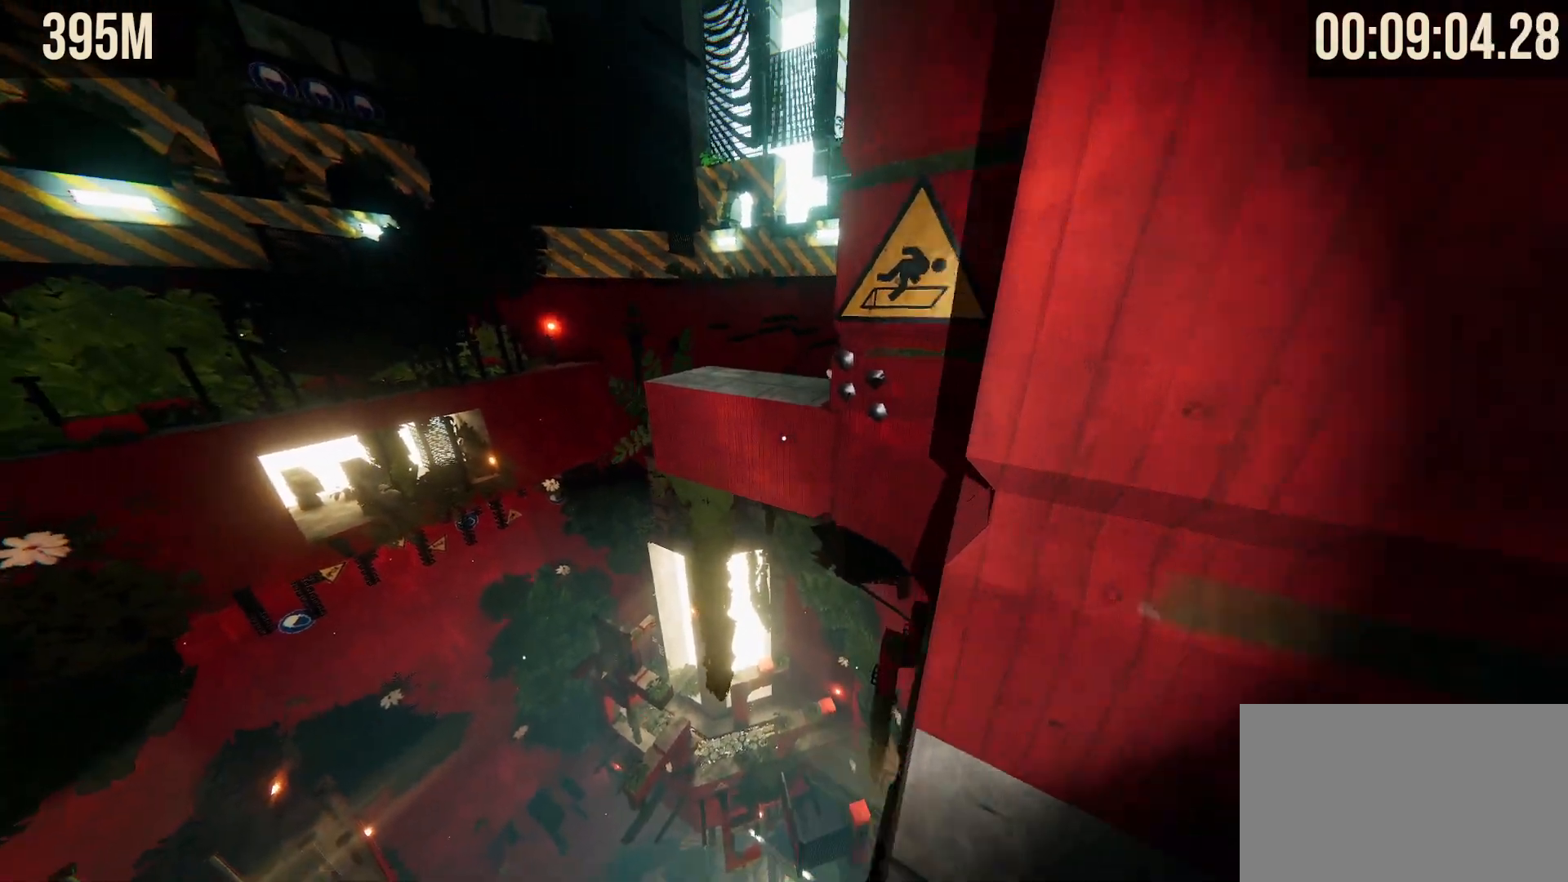
{"keys": ["shift", "space", "w"], "mouse": [], "events": [[133, "space", "down"]]}
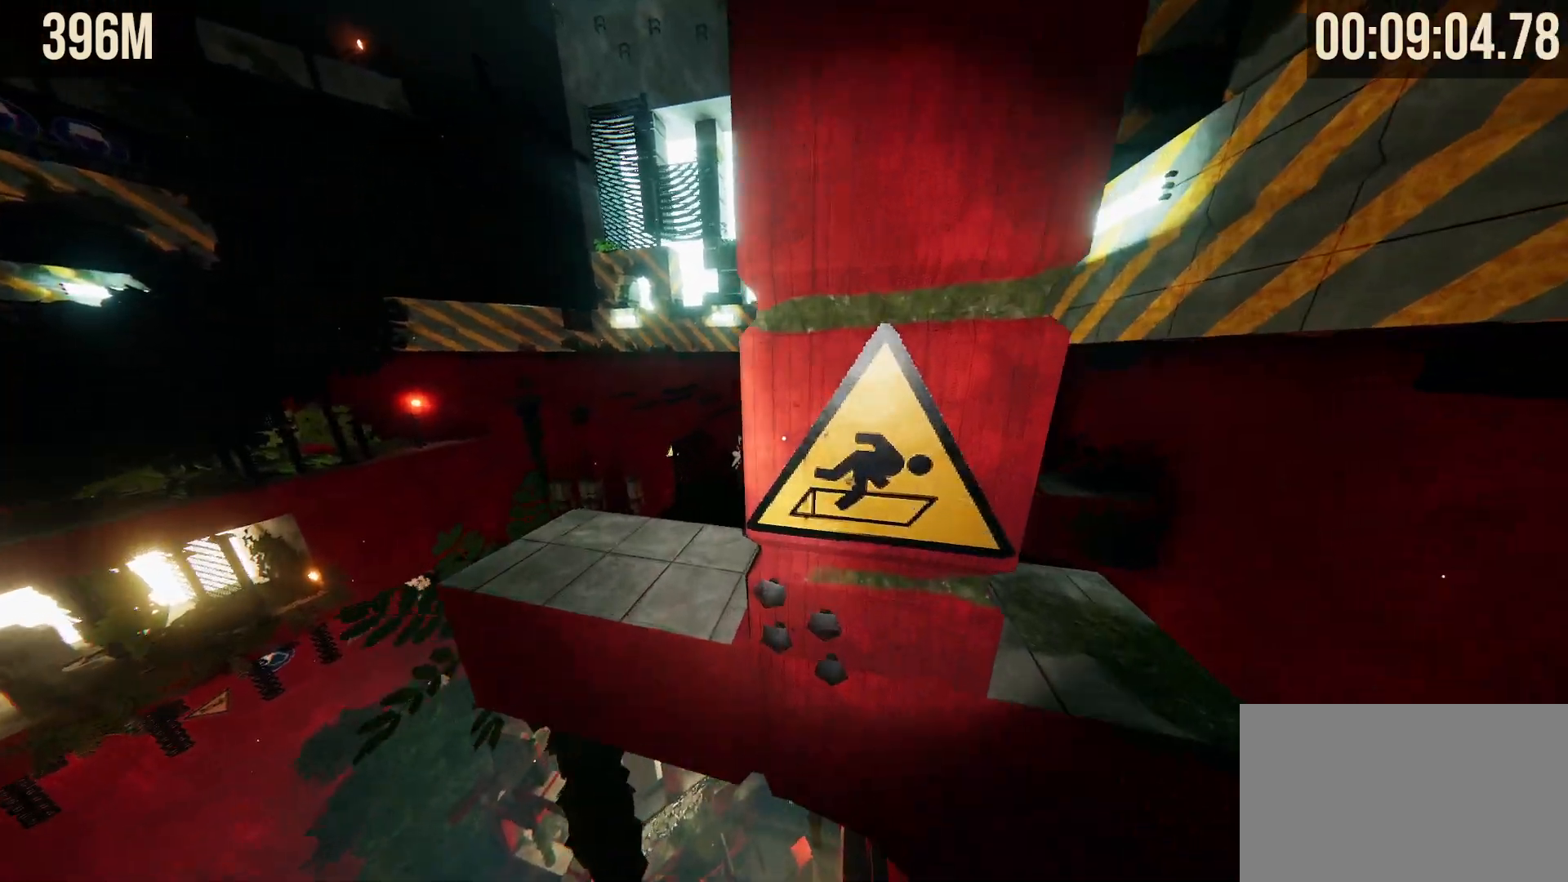
{"keys": ["shift", "space", "w"], "mouse": [], "events": []}
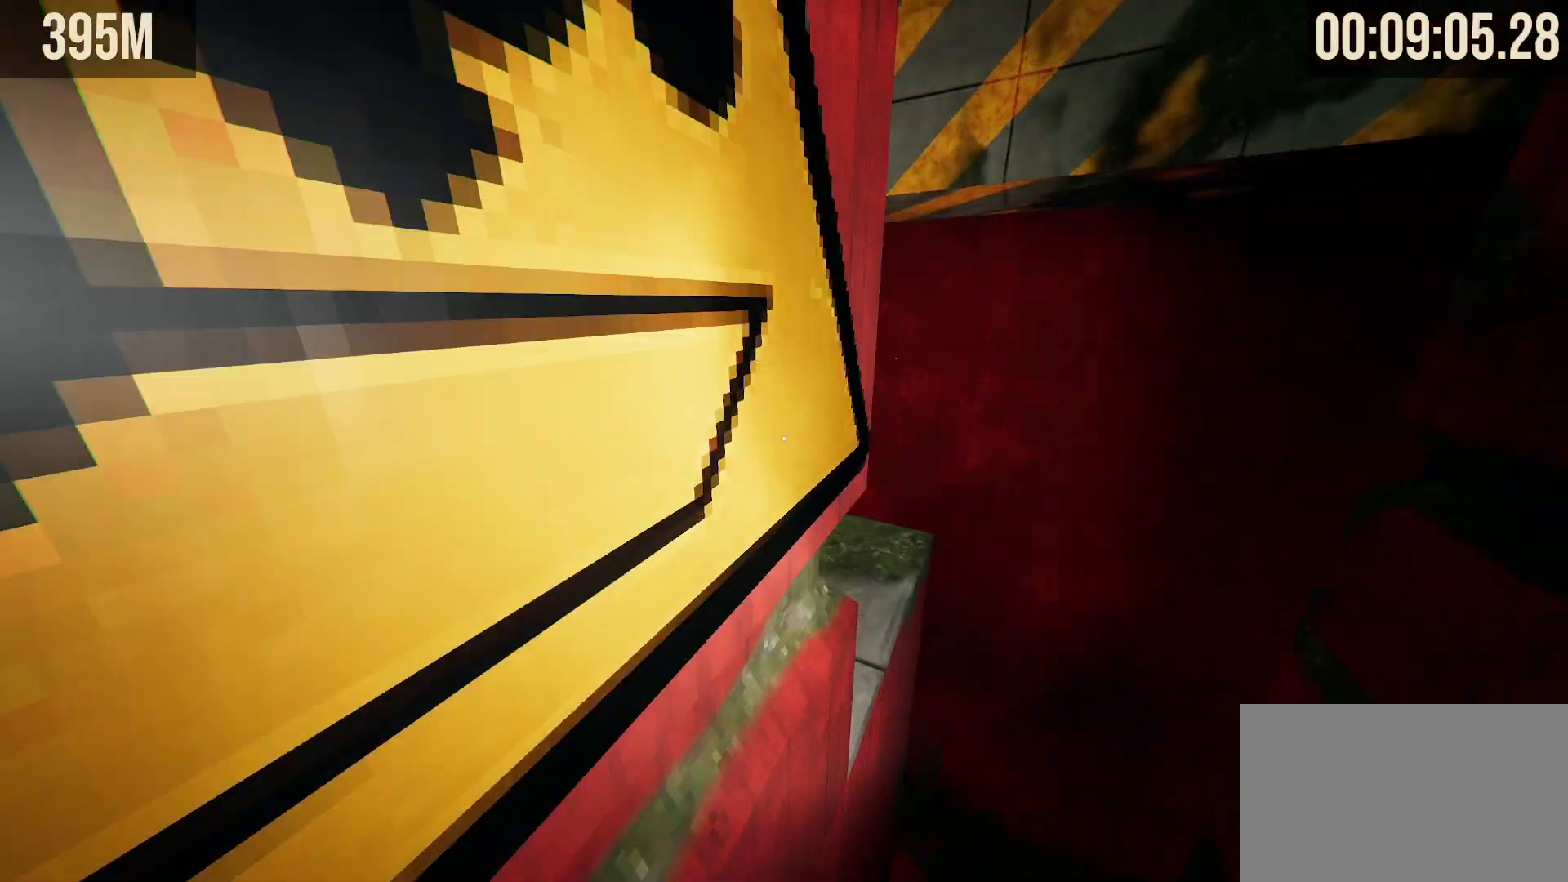
{"keys": ["shift"], "mouse": [], "events": [[350, "space", "up"], [433, "w", "up"]]}
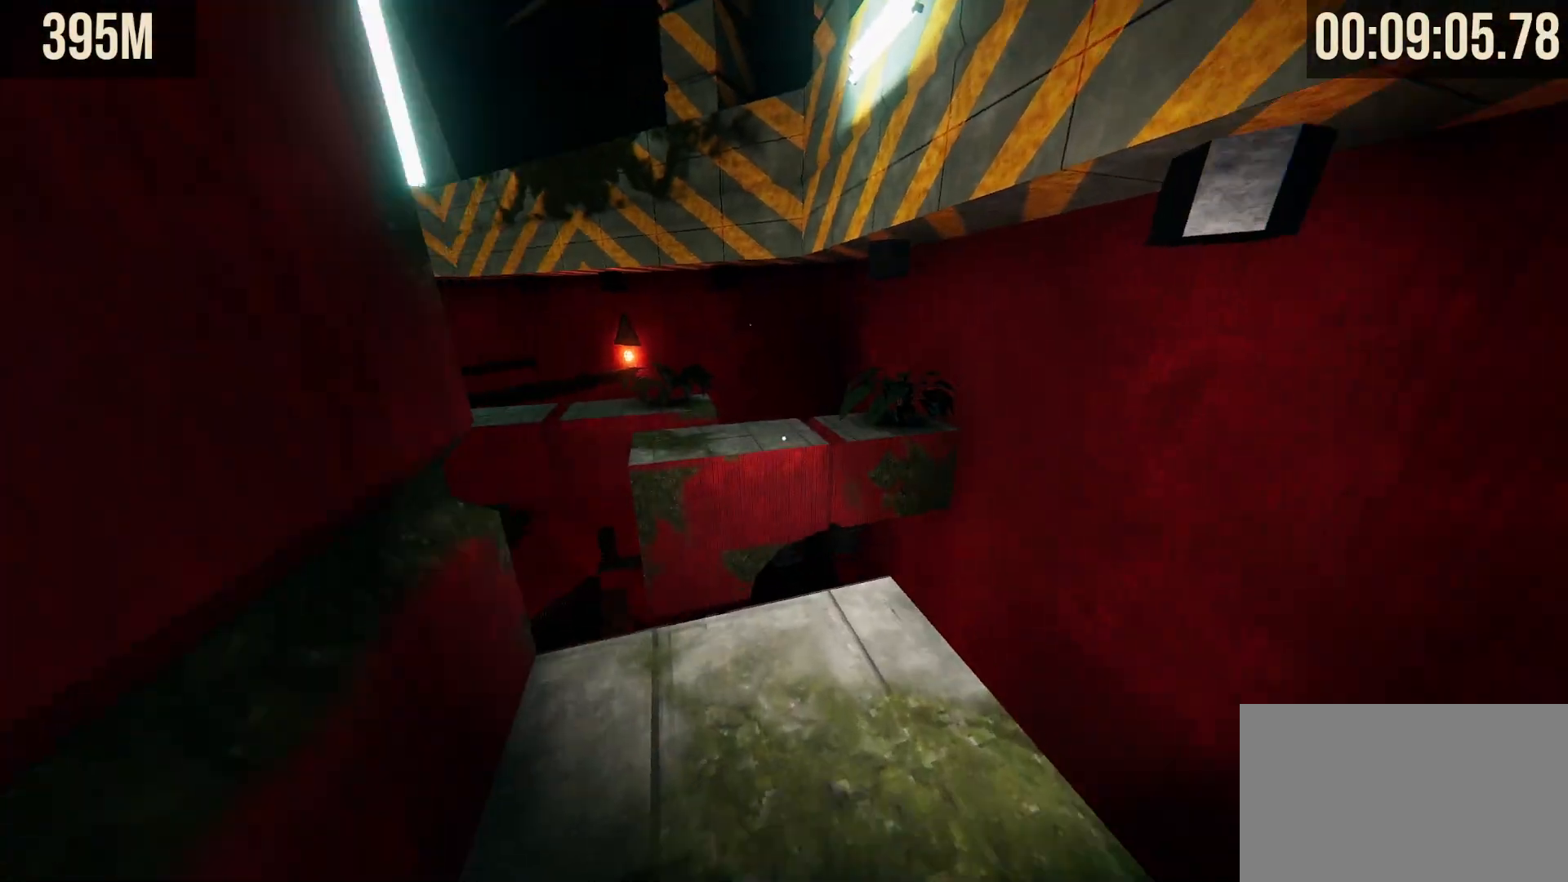
{"keys": ["shift", "w"], "mouse": [], "events": [[367, "w", "down"]]}
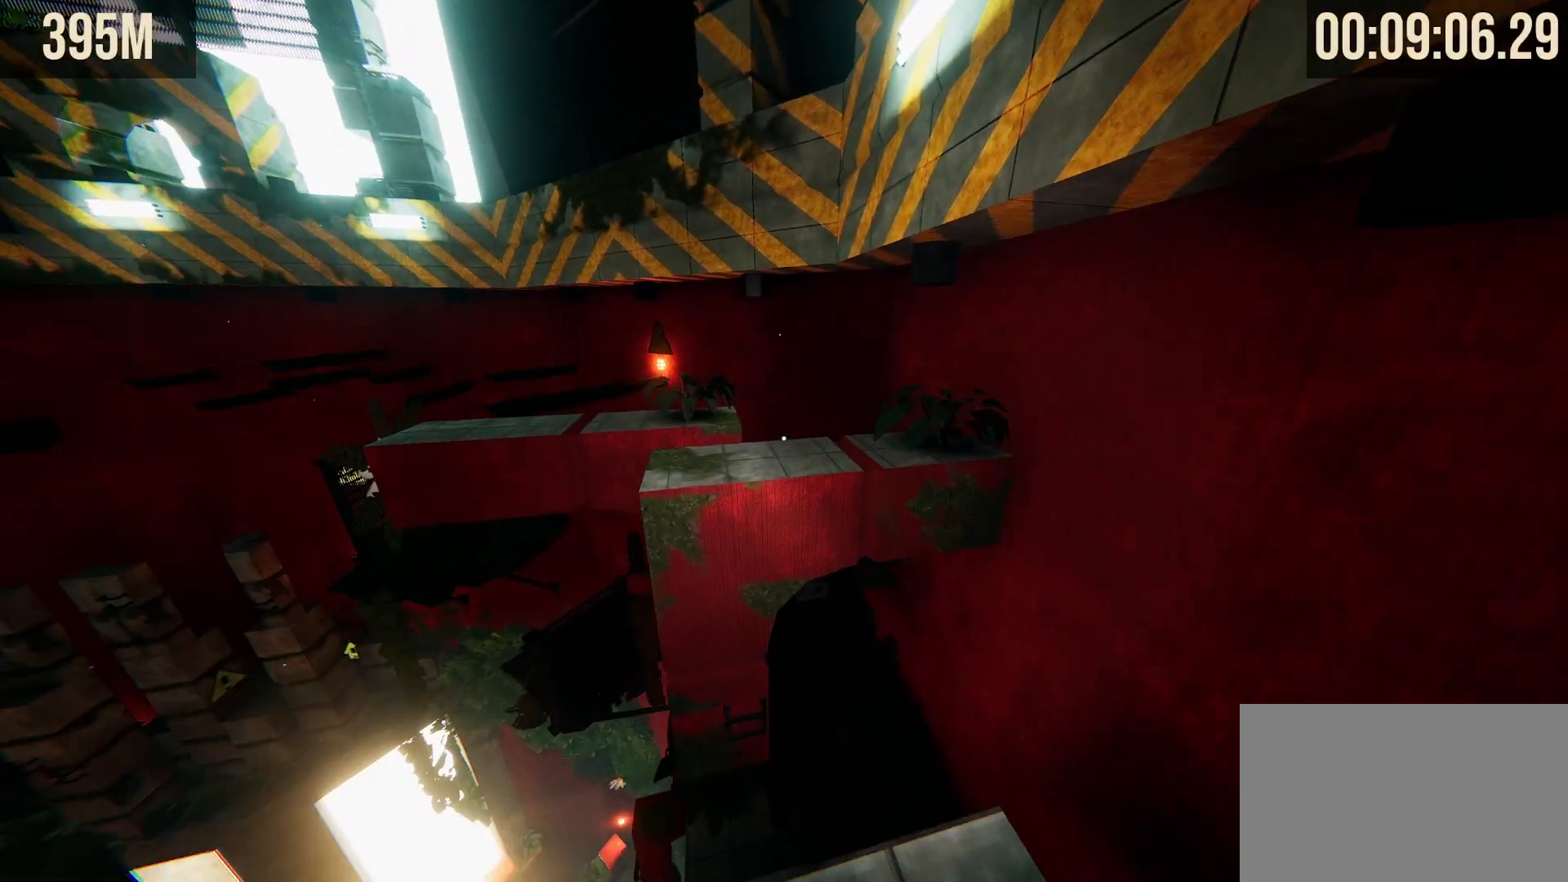
{"keys": ["shift", "space", "w"], "mouse": [], "events": [[233, "space", "down"]]}
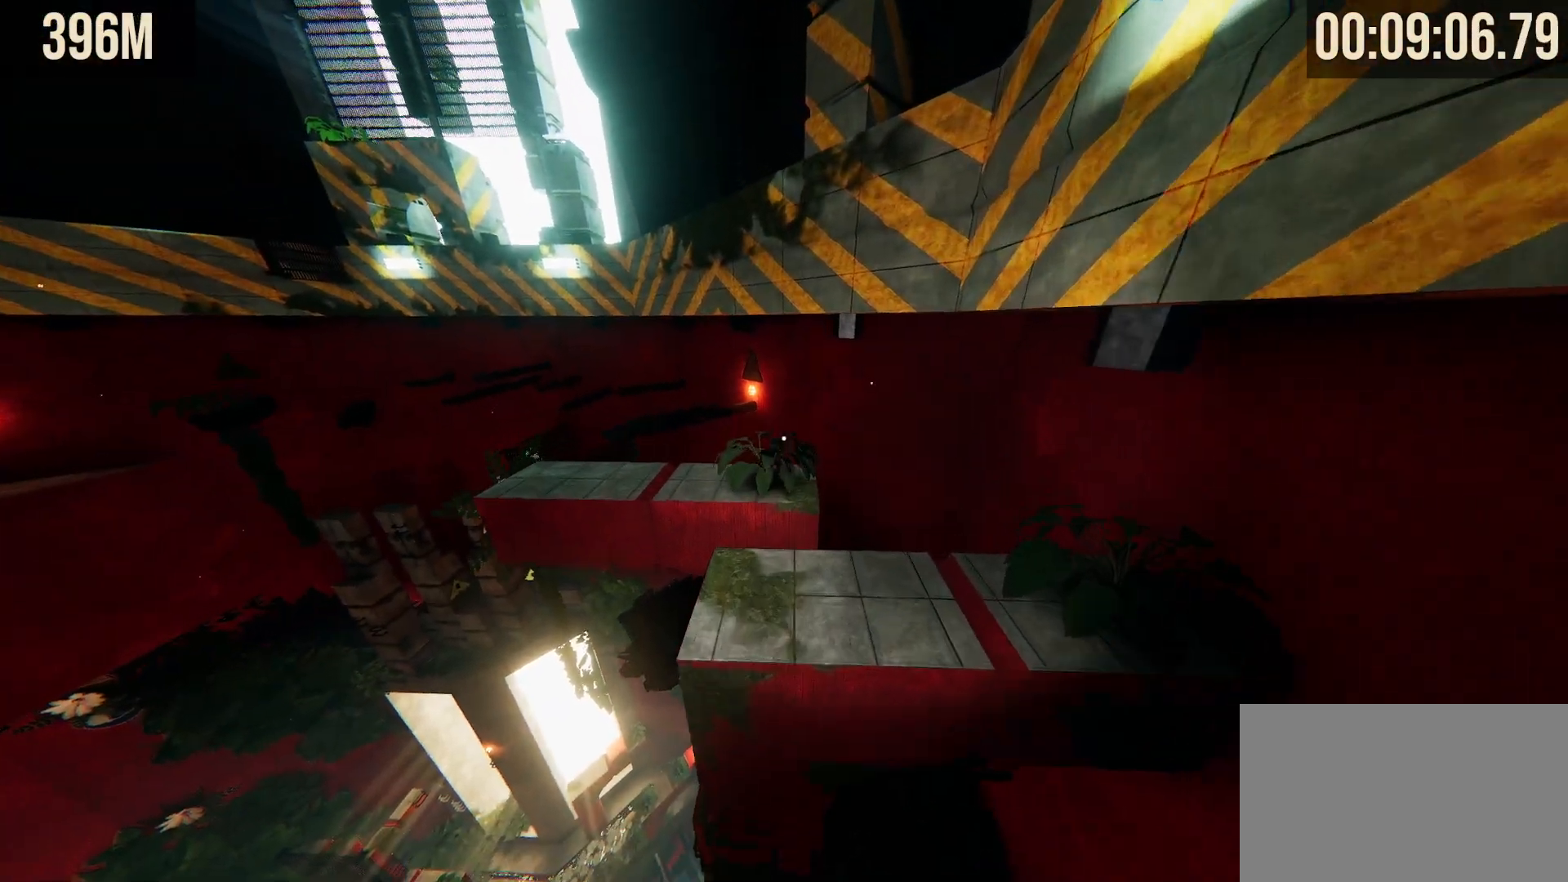
{"keys": ["shift", "w"], "mouse": [], "events": [[300, "space", "up"]]}
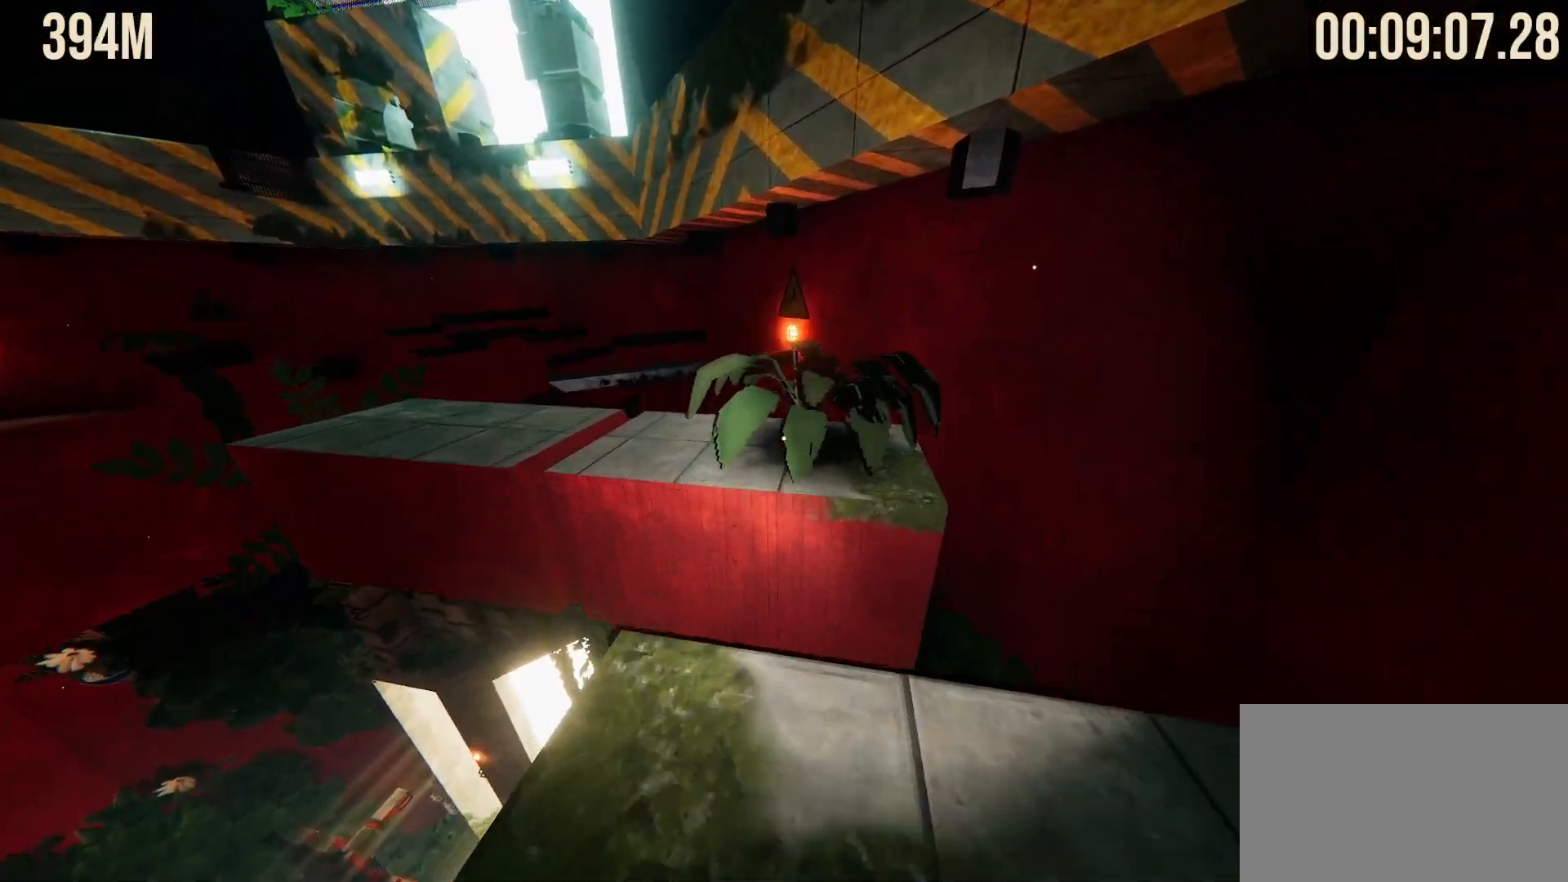
{"keys": ["shift", "w"], "mouse": [], "events": [[67, "space", "down"], [267, "space", "up"]]}
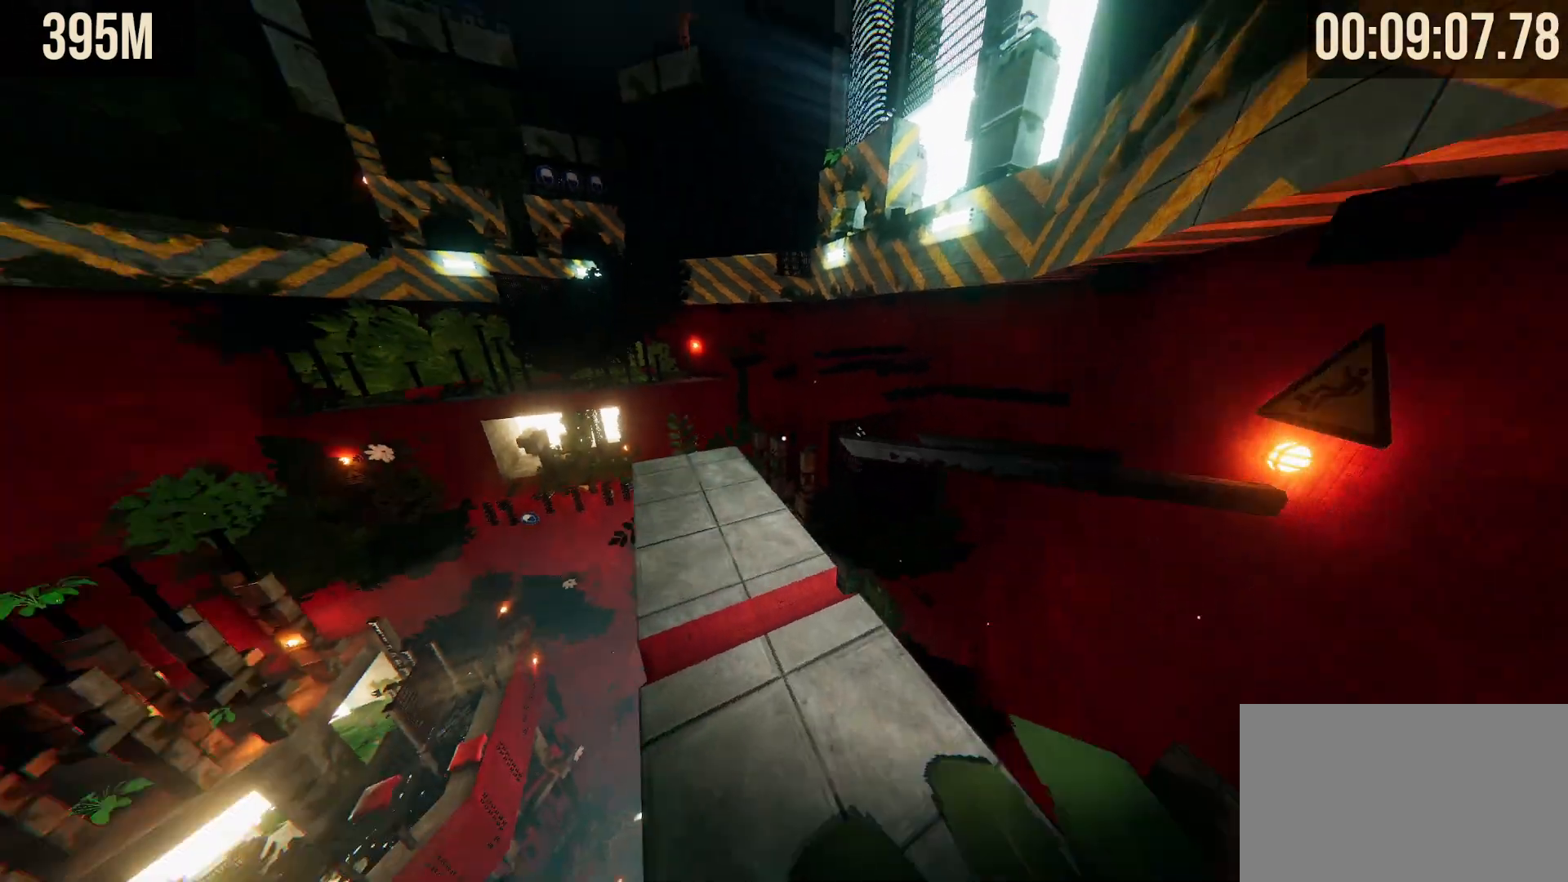
{"keys": ["shift", "w"], "mouse": [], "events": [[333, "a", "down"], [467, "a", "up"]]}
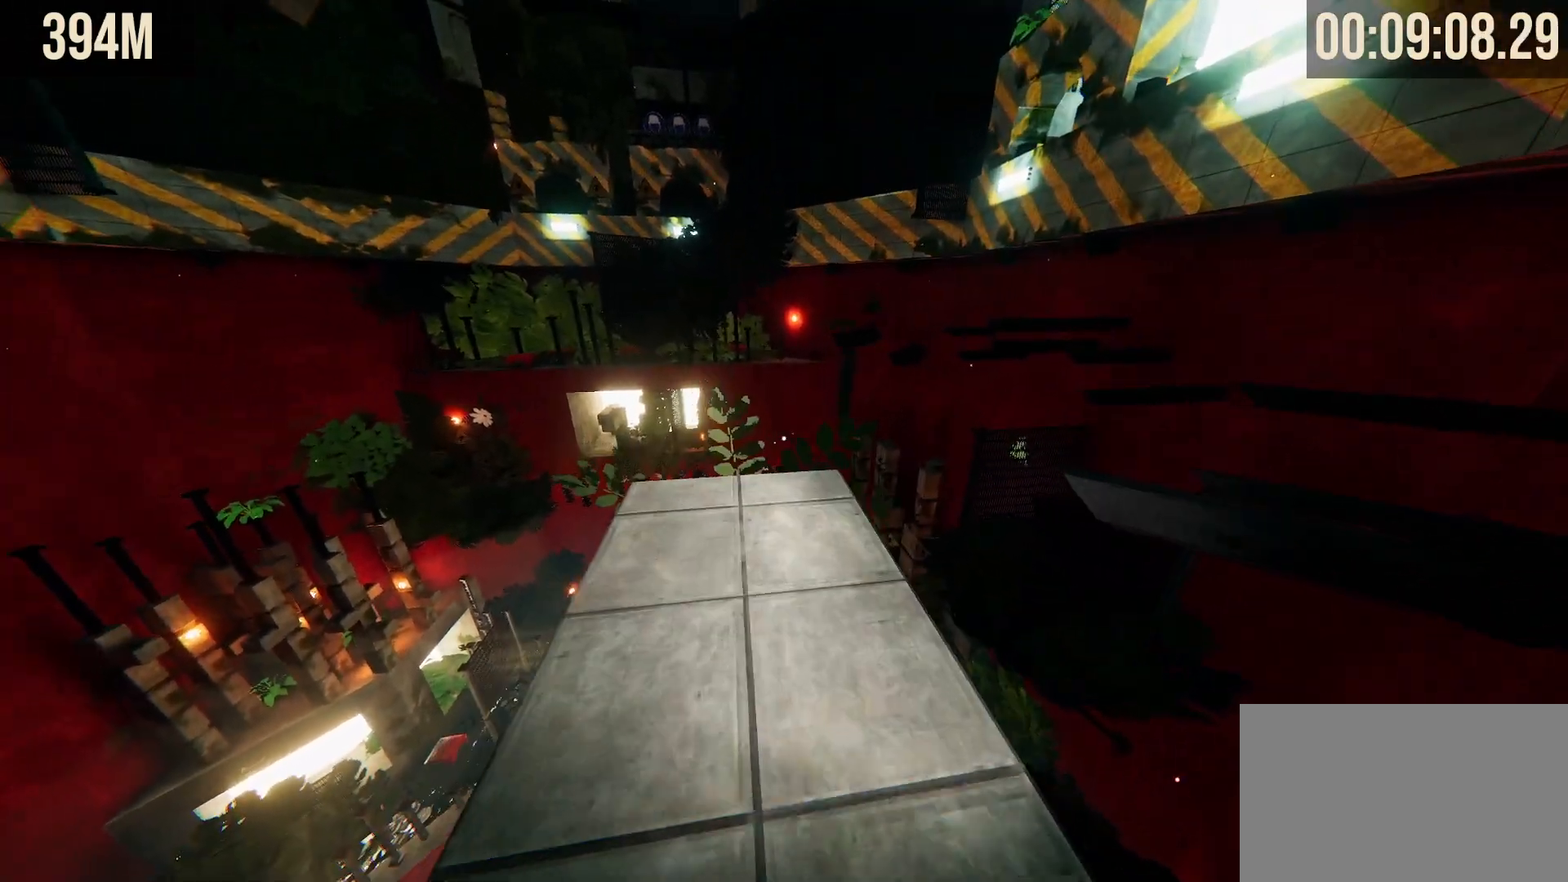
{"keys": ["shift", "space", "w"], "mouse": [], "events": [[483, "space", "down"]]}
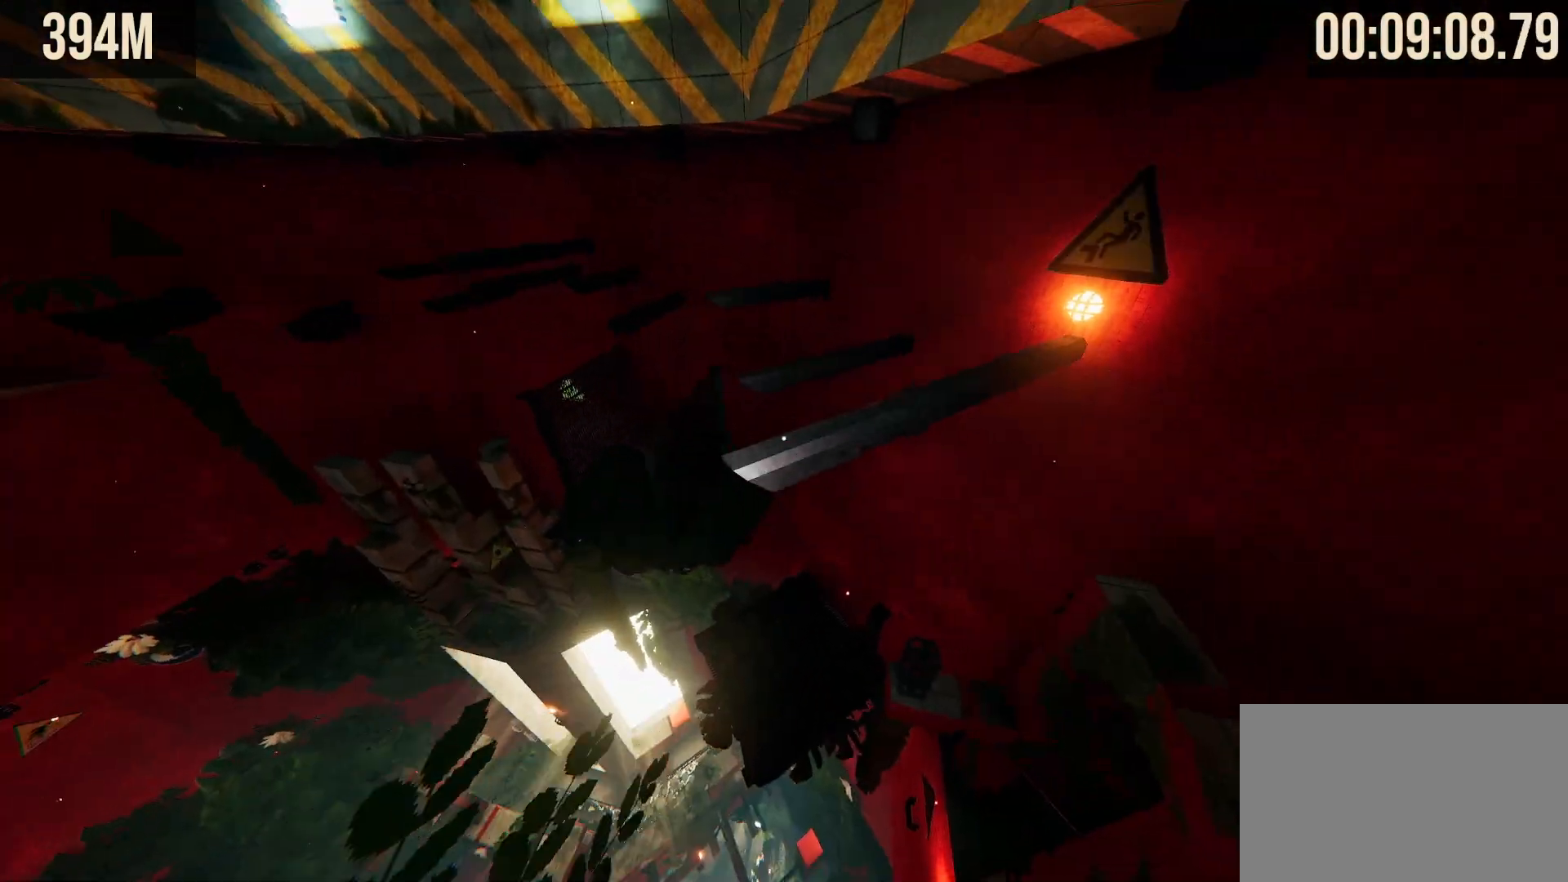
{"keys": ["shift", "w"], "mouse": [], "events": [[133, "space", "up"]]}
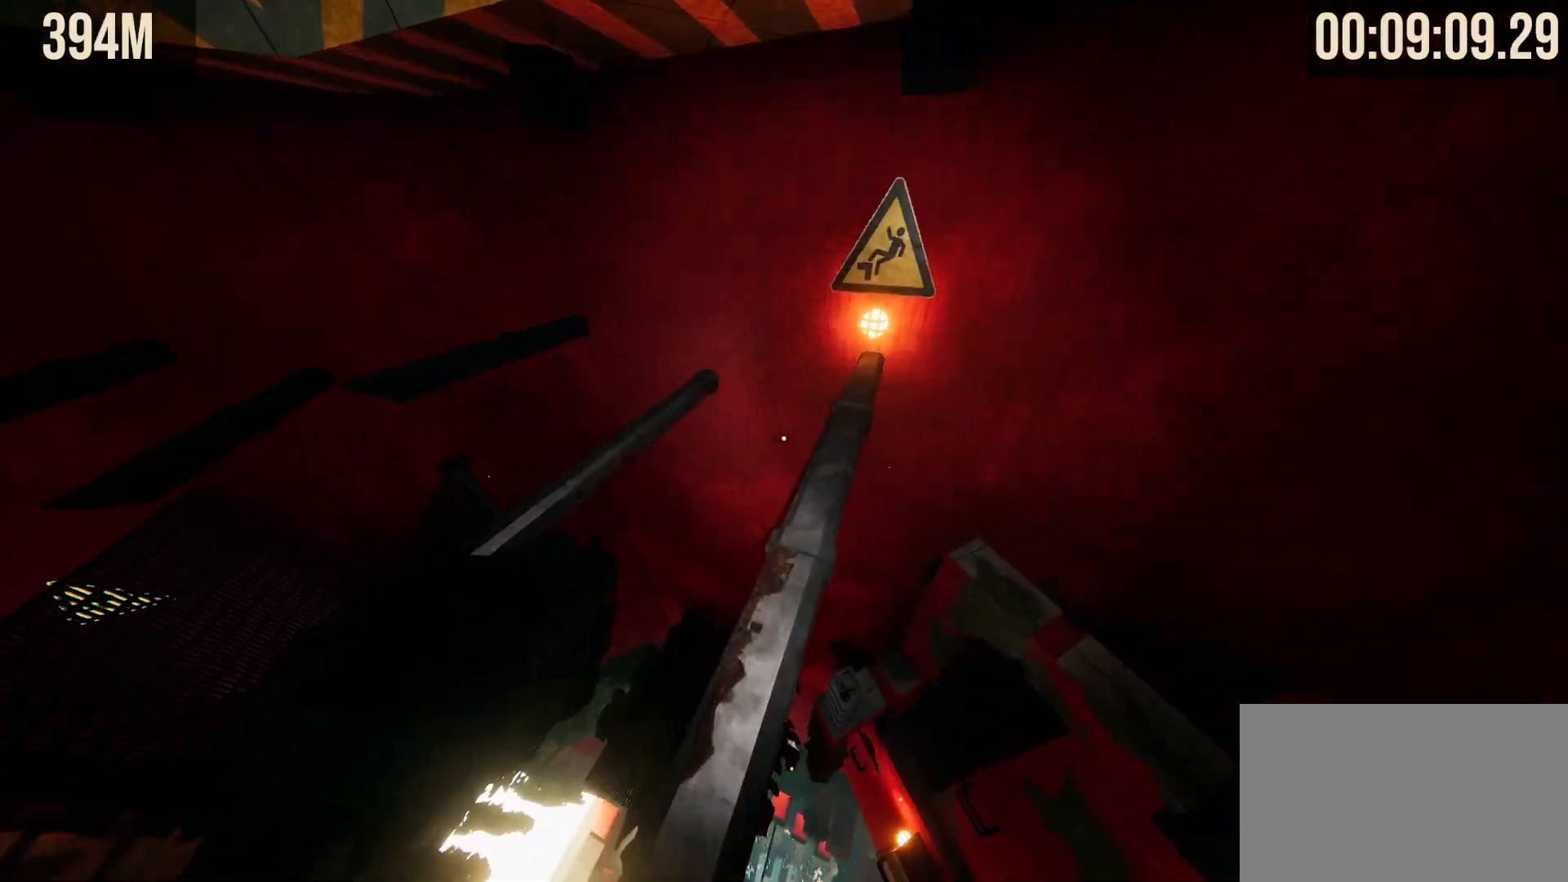
{"keys": ["shift", "w"], "mouse": [], "events": [[183, "space", "down"], [333, "space", "up"]]}
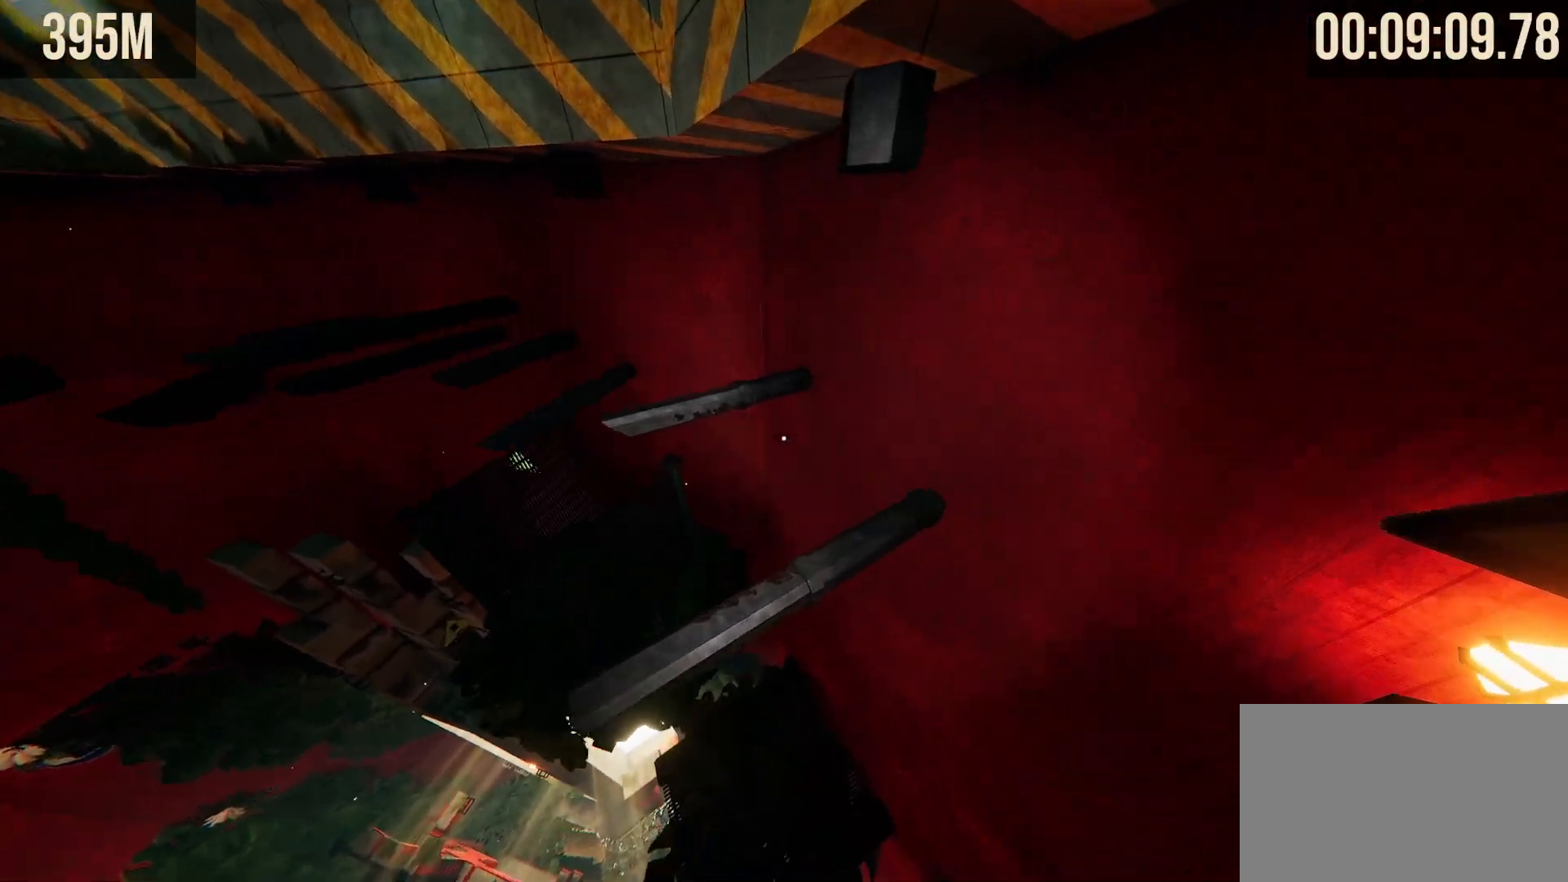
{"keys": [], "mouse": [], "events": [[300, "w", "up"], [383, "shift", "up"]]}